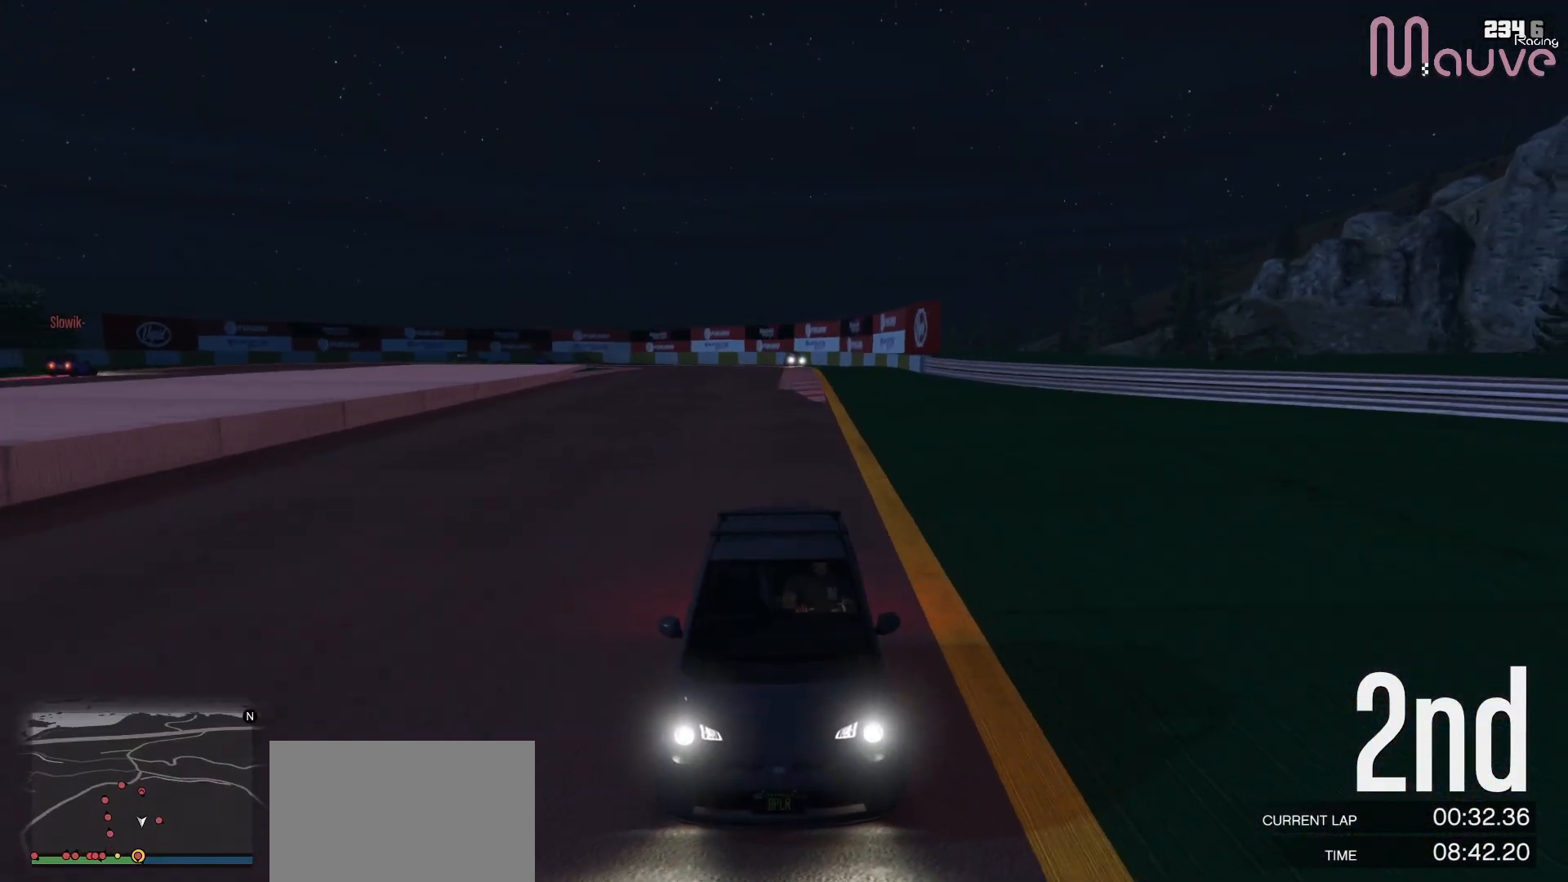
Gameplay with a controller (Xbox layout); each line is a JSON object with the inputs held at the frame after it. "events" lists button and stick changes between this image and that frame as [ms after this image, input, new state], when the widget could be followed in between. Not read: DPAD_DOWN DPAD_LEFT DPAD_RIGHT.
{"buttons": ["R2", "R3"], "left_stick": "center", "right_stick": "center", "events": [[417, "R3", "down"]]}
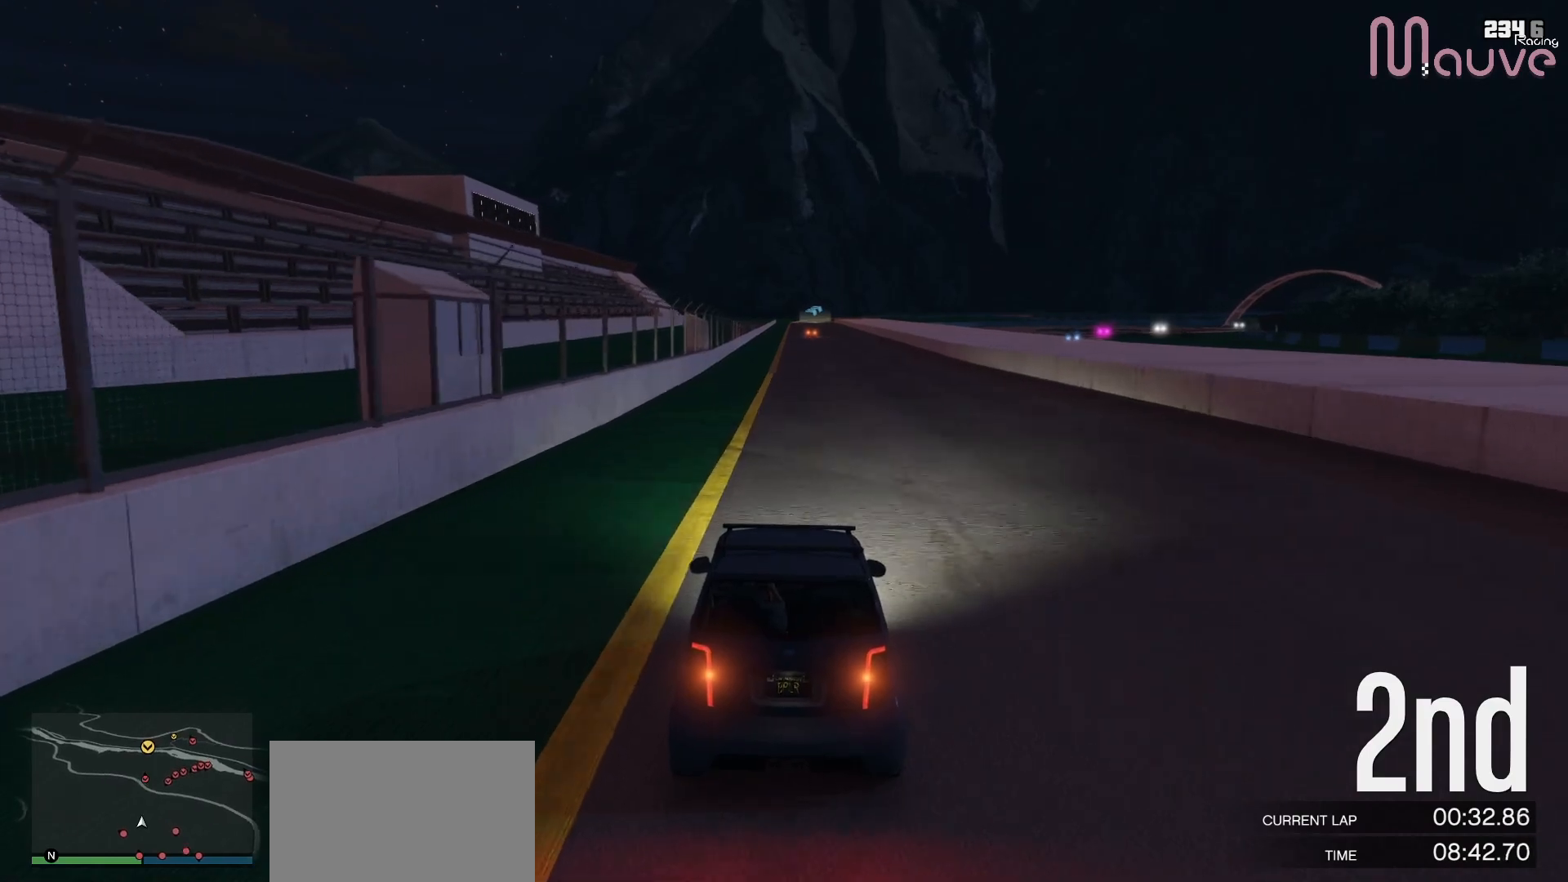
{"buttons": ["R2"], "left_stick": "center", "right_stick": "center", "events": [[233, "left_stick", "right"], [283, "left_stick", "center"], [483, "R3", "up"]]}
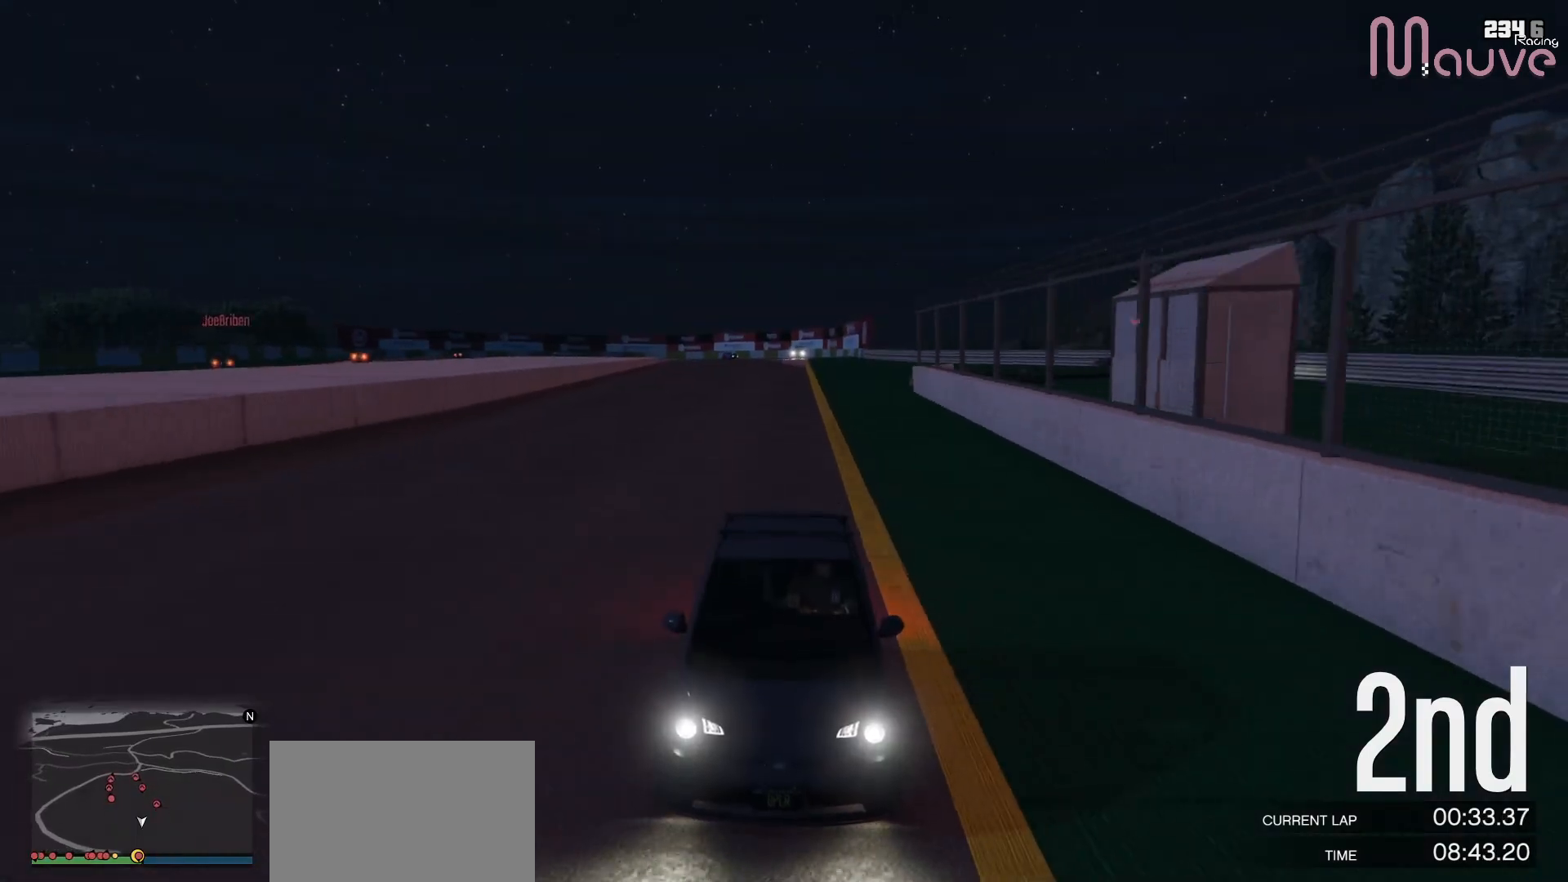
{"buttons": ["R2", "R3"], "left_stick": "center", "right_stick": "center", "events": [[483, "R3", "down"]]}
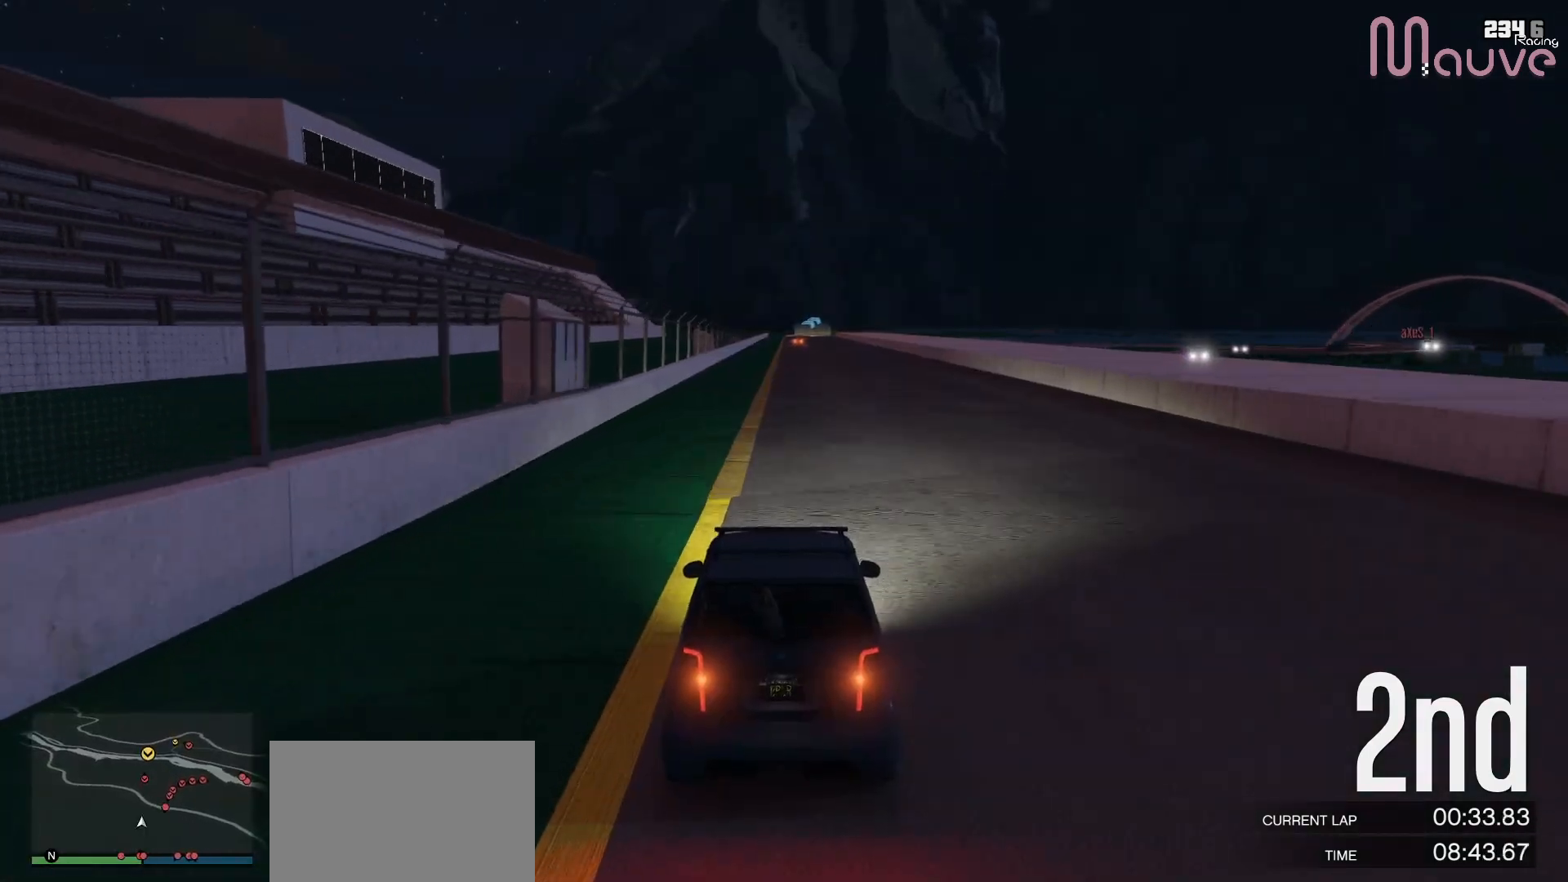
{"buttons": ["R2", "R3"], "left_stick": "center", "right_stick": "center", "events": []}
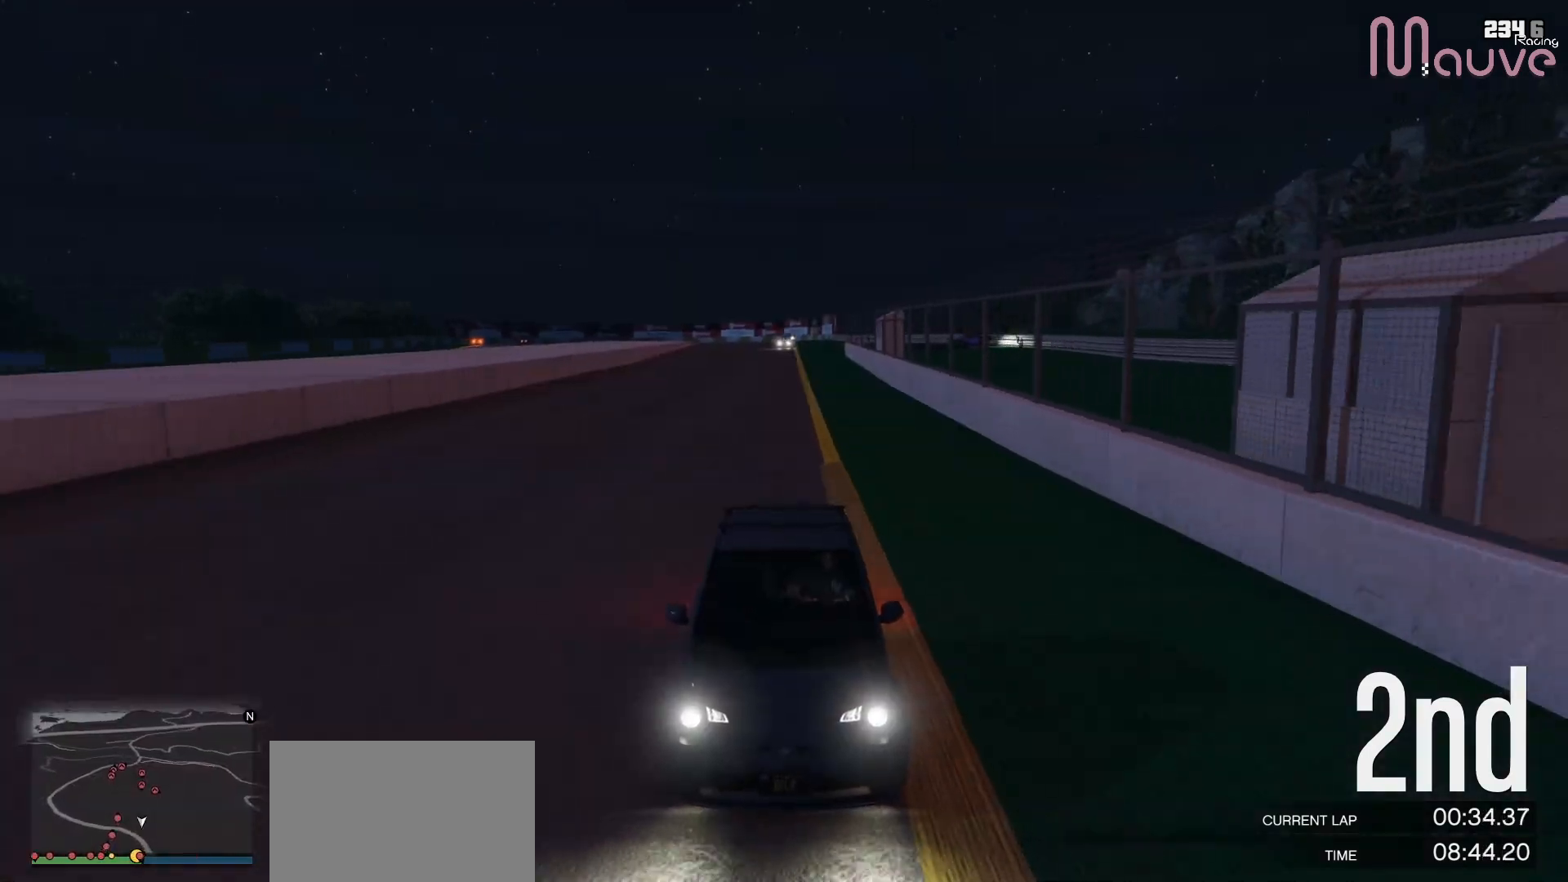
{"buttons": ["R2"], "left_stick": "center", "right_stick": "center", "events": [[83, "R3", "up"]]}
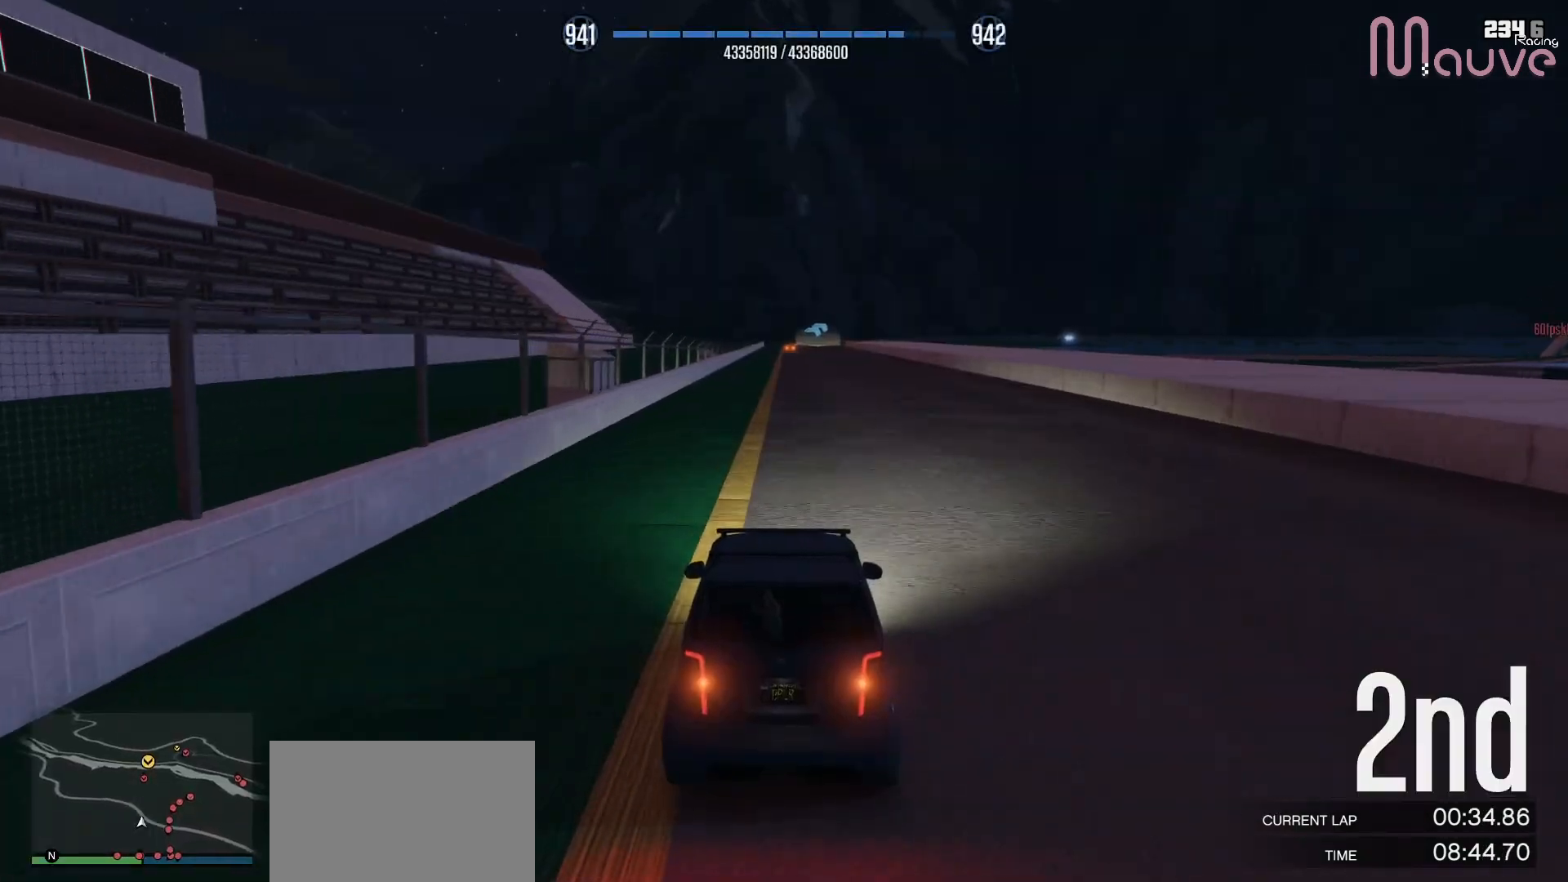
{"buttons": ["R2"], "left_stick": "center", "right_stick": "center", "events": []}
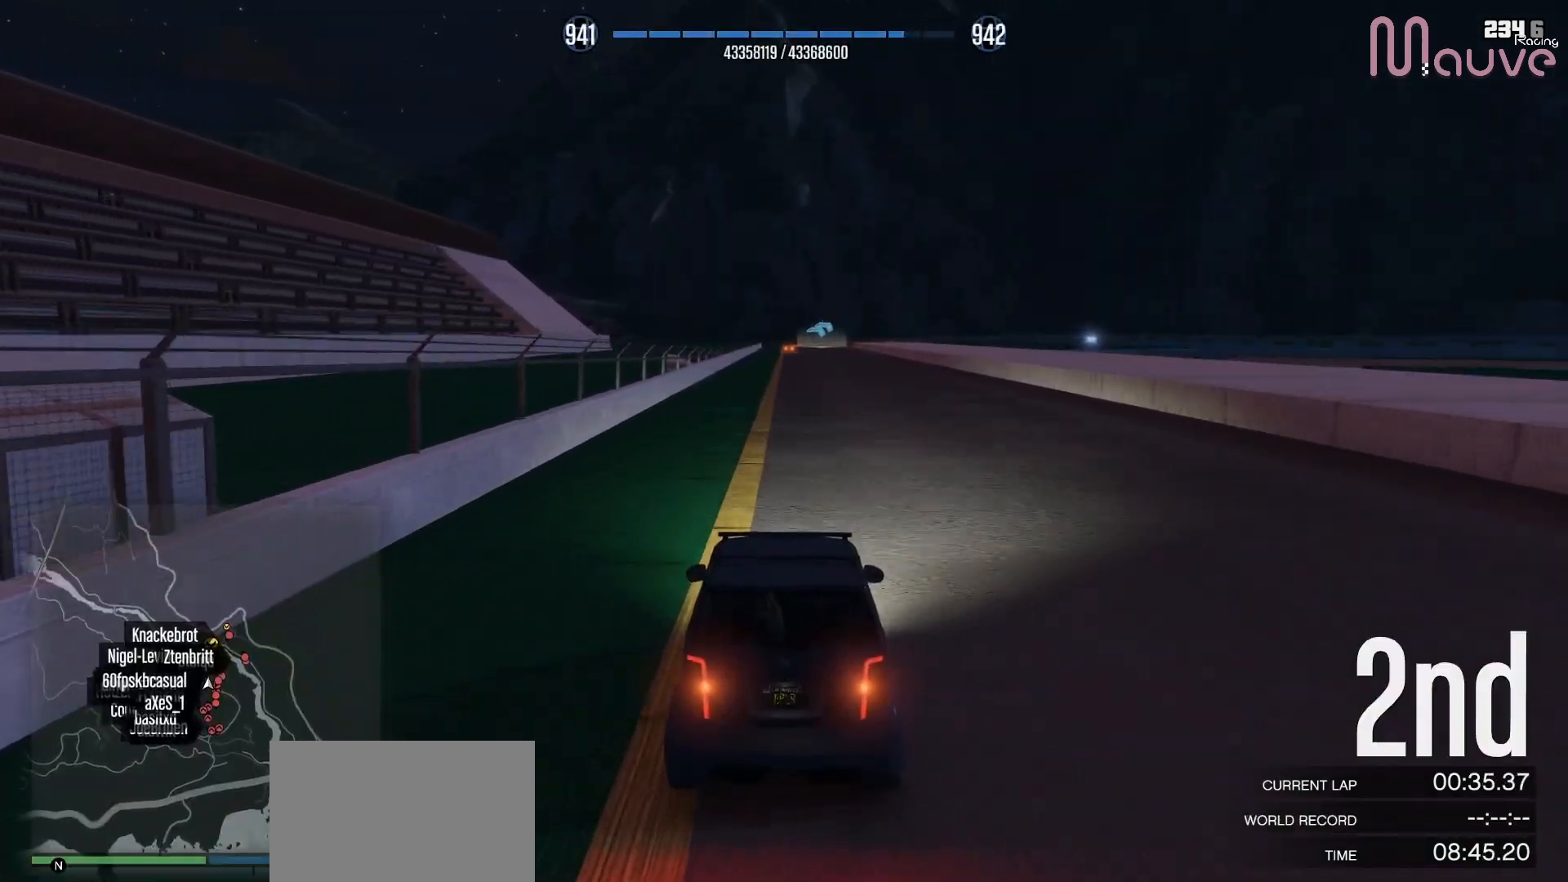
{"buttons": ["R2"], "left_stick": "center", "right_stick": "center", "events": []}
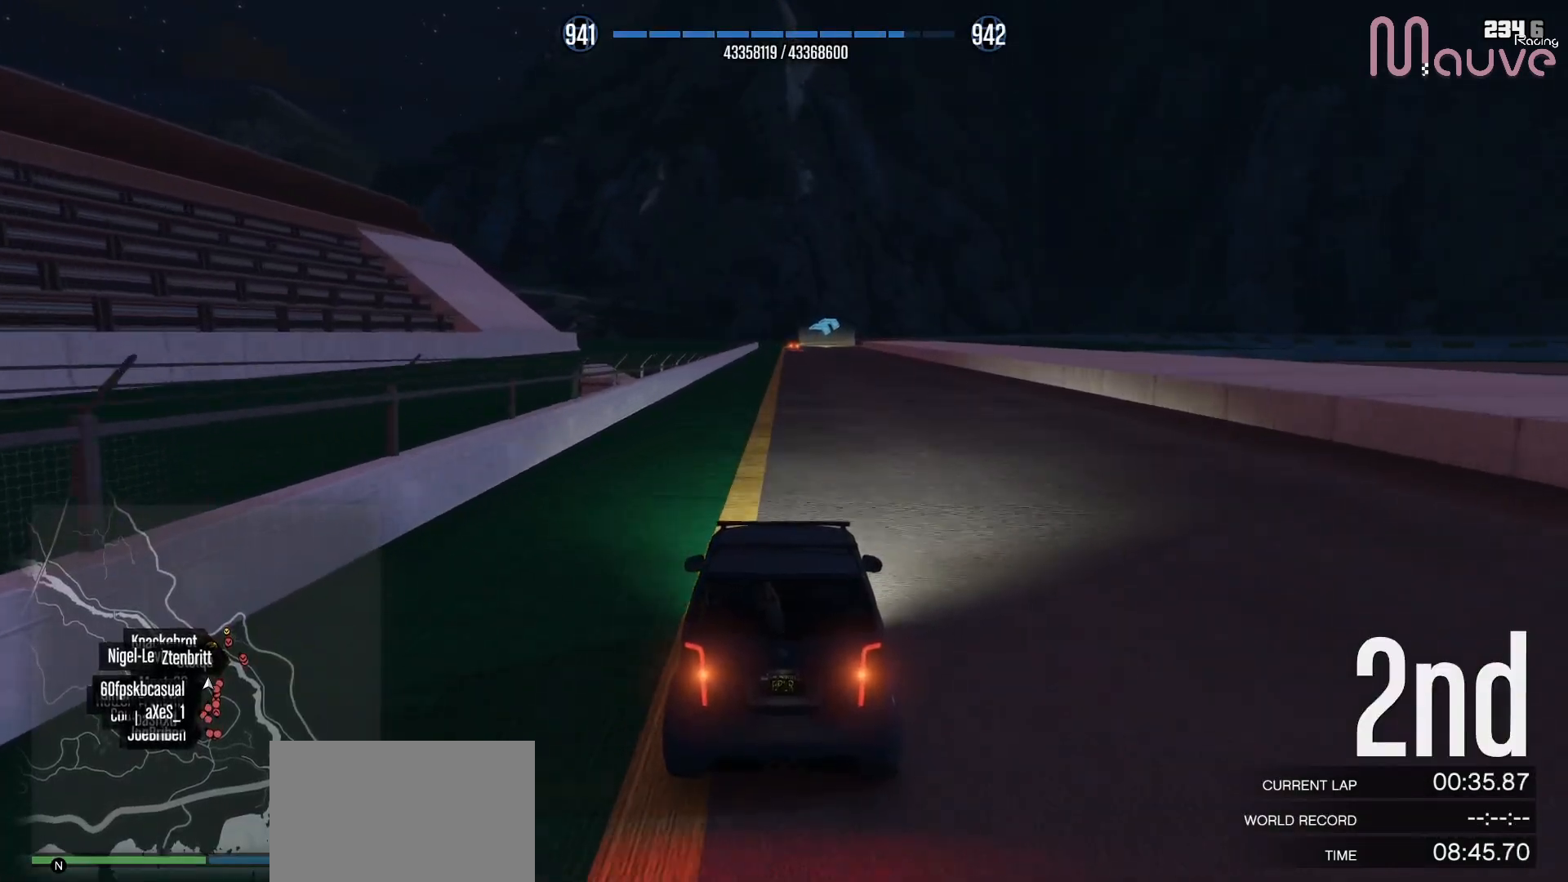
{"buttons": ["R2"], "left_stick": "center", "right_stick": "center", "events": []}
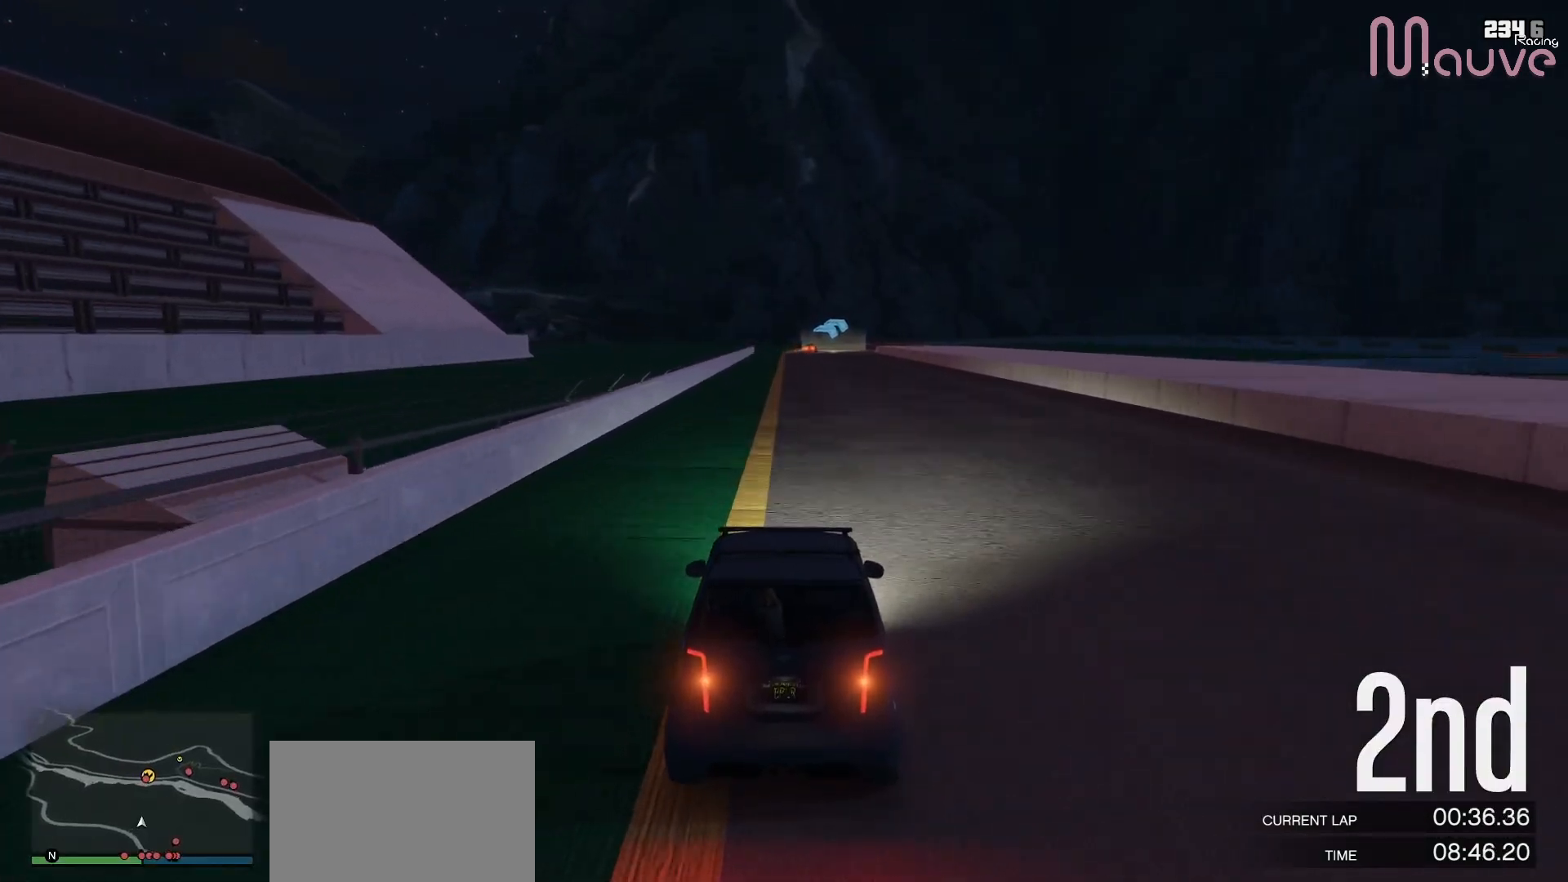
{"buttons": ["R2"], "left_stick": "center", "right_stick": "center", "events": [[167, "left_stick", "right"], [233, "left_stick", "center"]]}
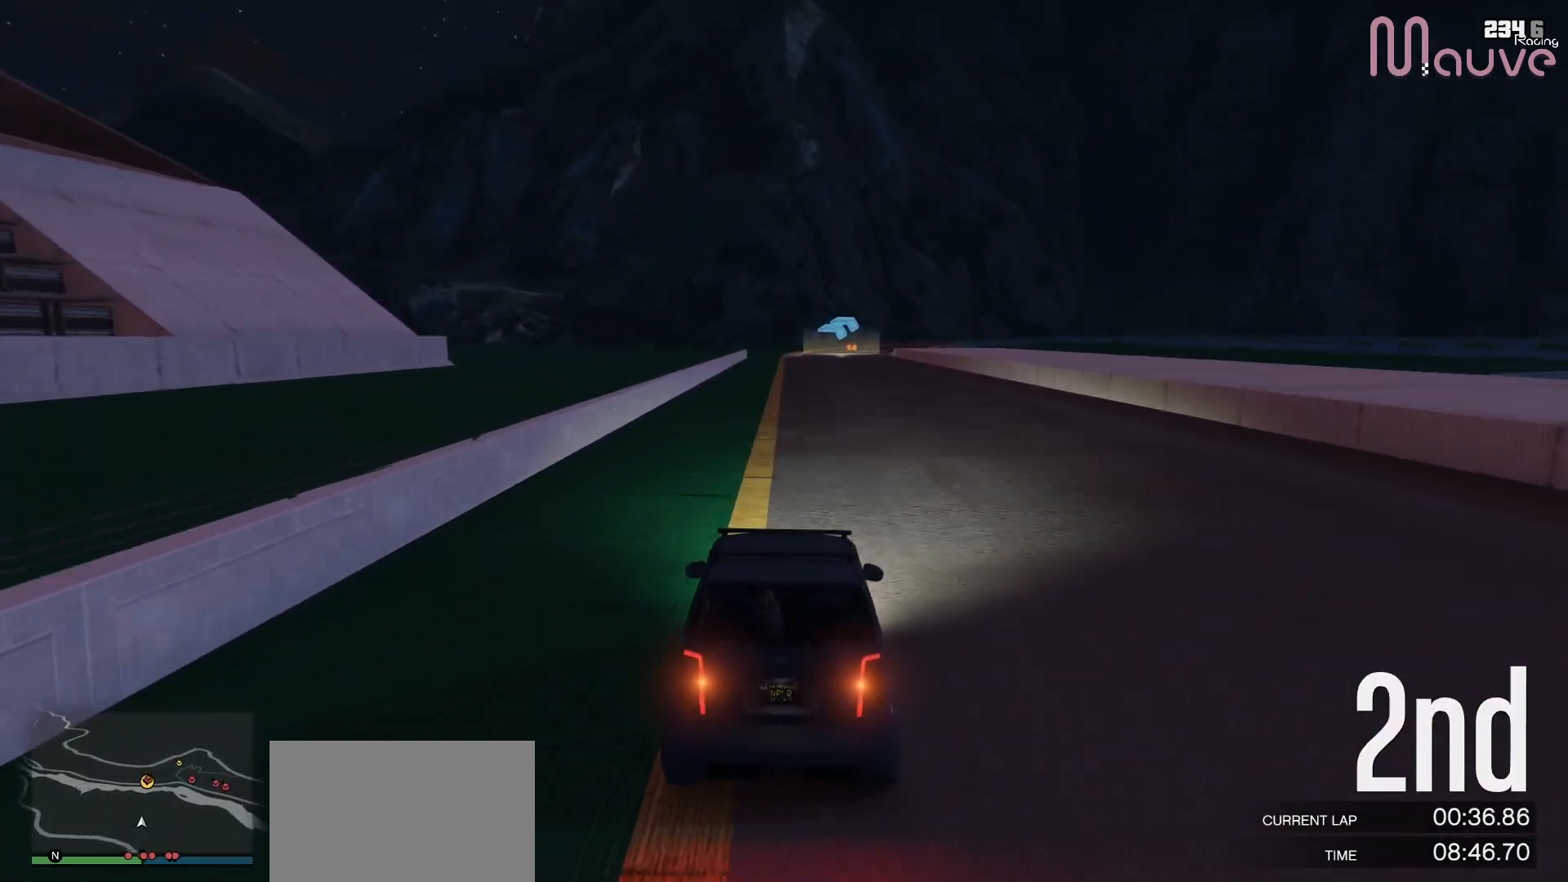
{"buttons": ["R2"], "left_stick": "center", "right_stick": "center", "events": []}
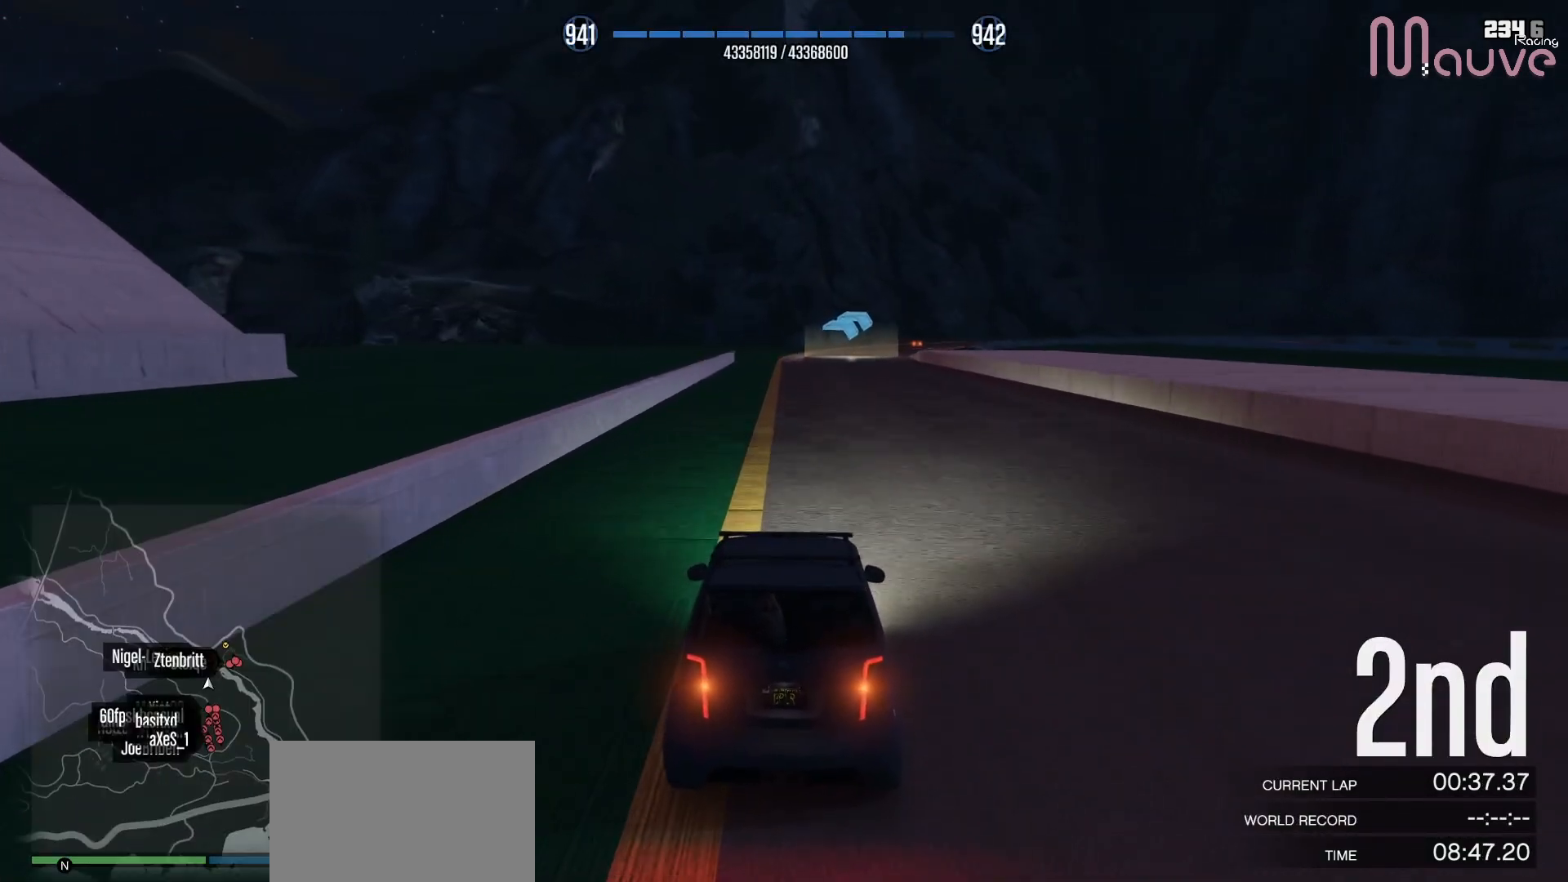
{"buttons": ["R2"], "left_stick": "center", "right_stick": "center", "events": []}
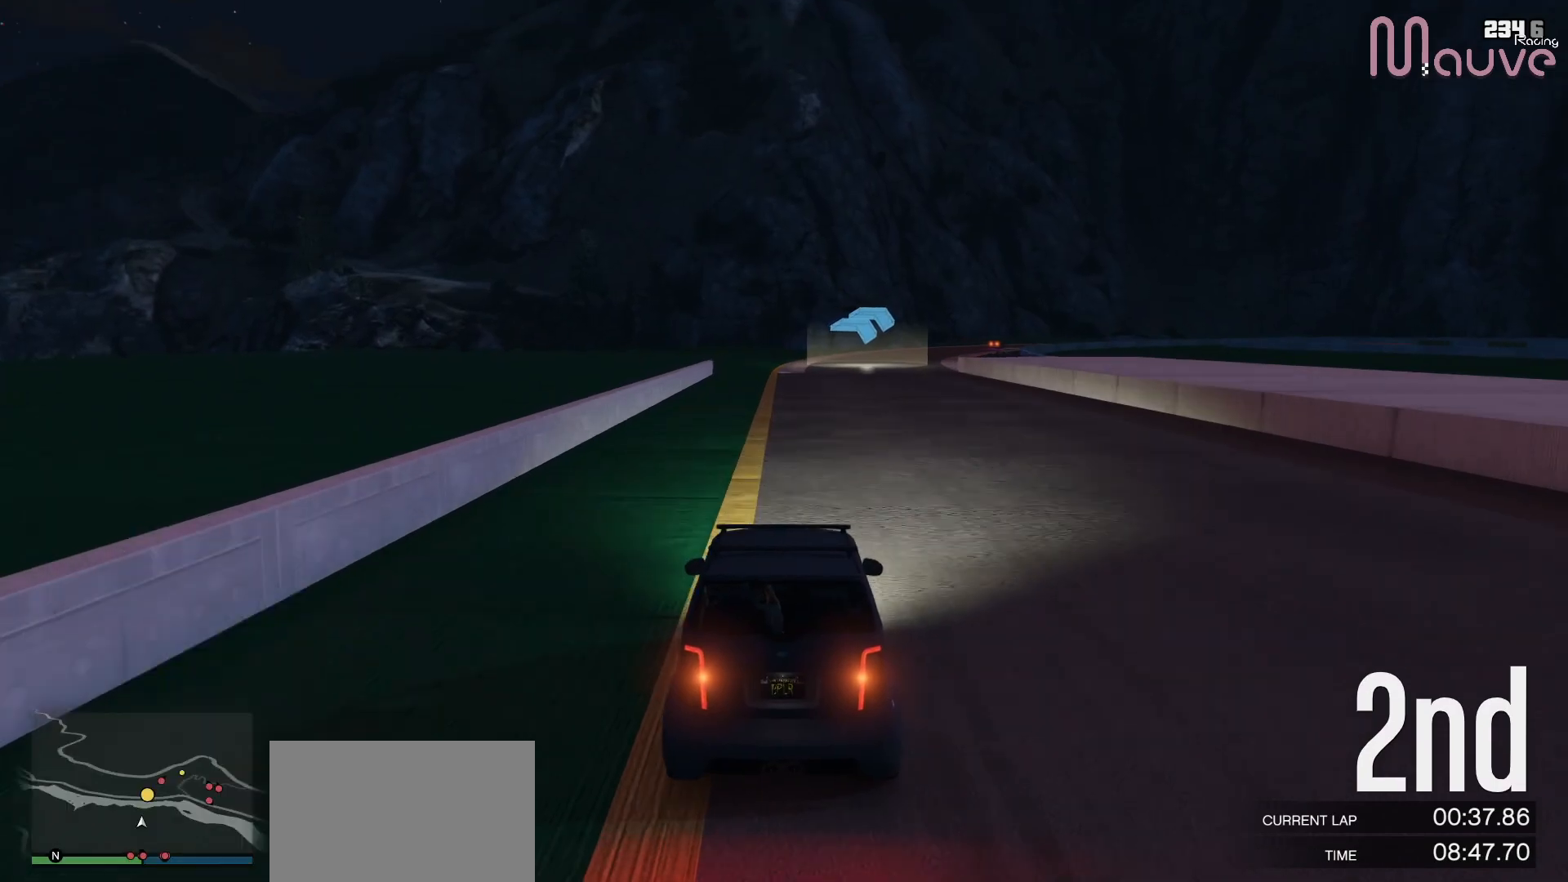
{"buttons": ["R2"], "left_stick": "right", "right_stick": "center", "events": [[467, "left_stick", "right"]]}
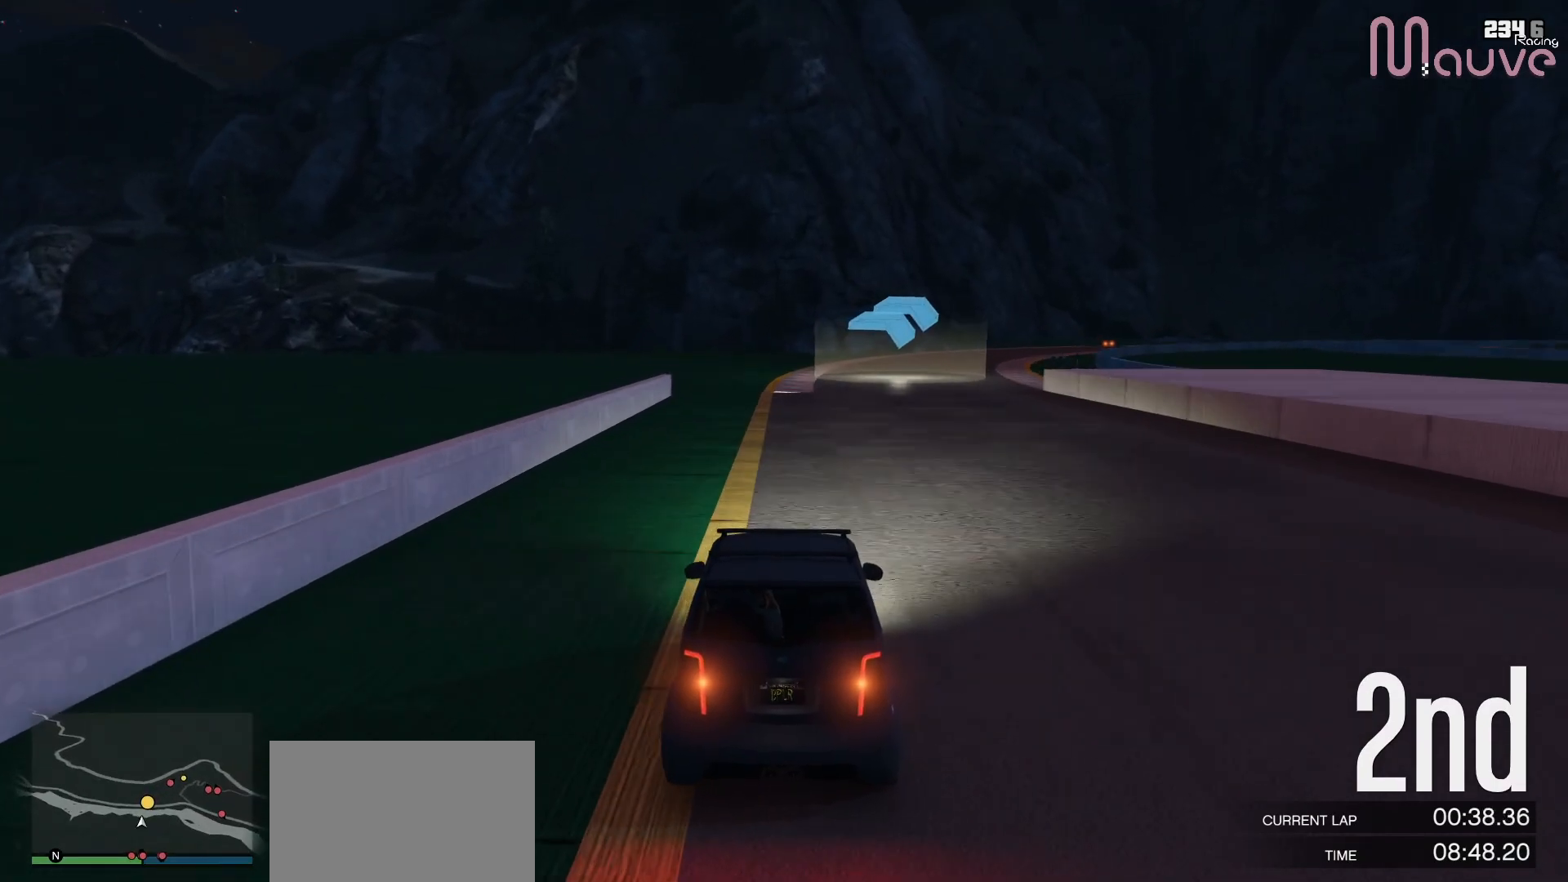
{"buttons": ["R2"], "left_stick": "right", "right_stick": "center", "events": [[117, "left_stick", "center"], [433, "left_stick", "right"]]}
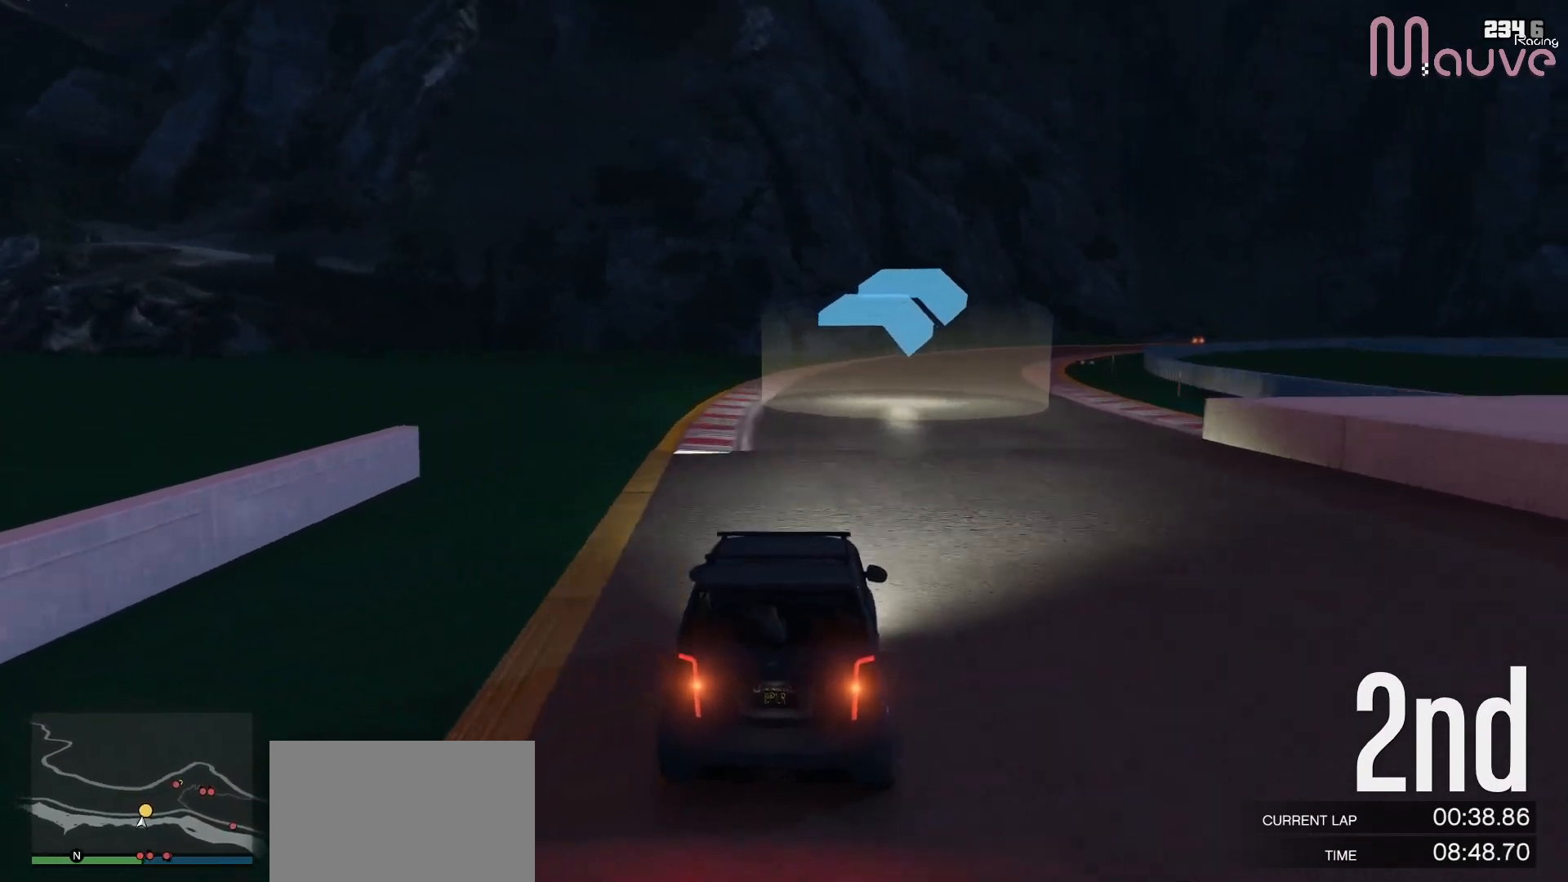
{"buttons": ["R2"], "left_stick": "center", "right_stick": "center", "events": [[83, "left_stick", "center"], [283, "left_stick", "right"], [433, "left_stick", "center"]]}
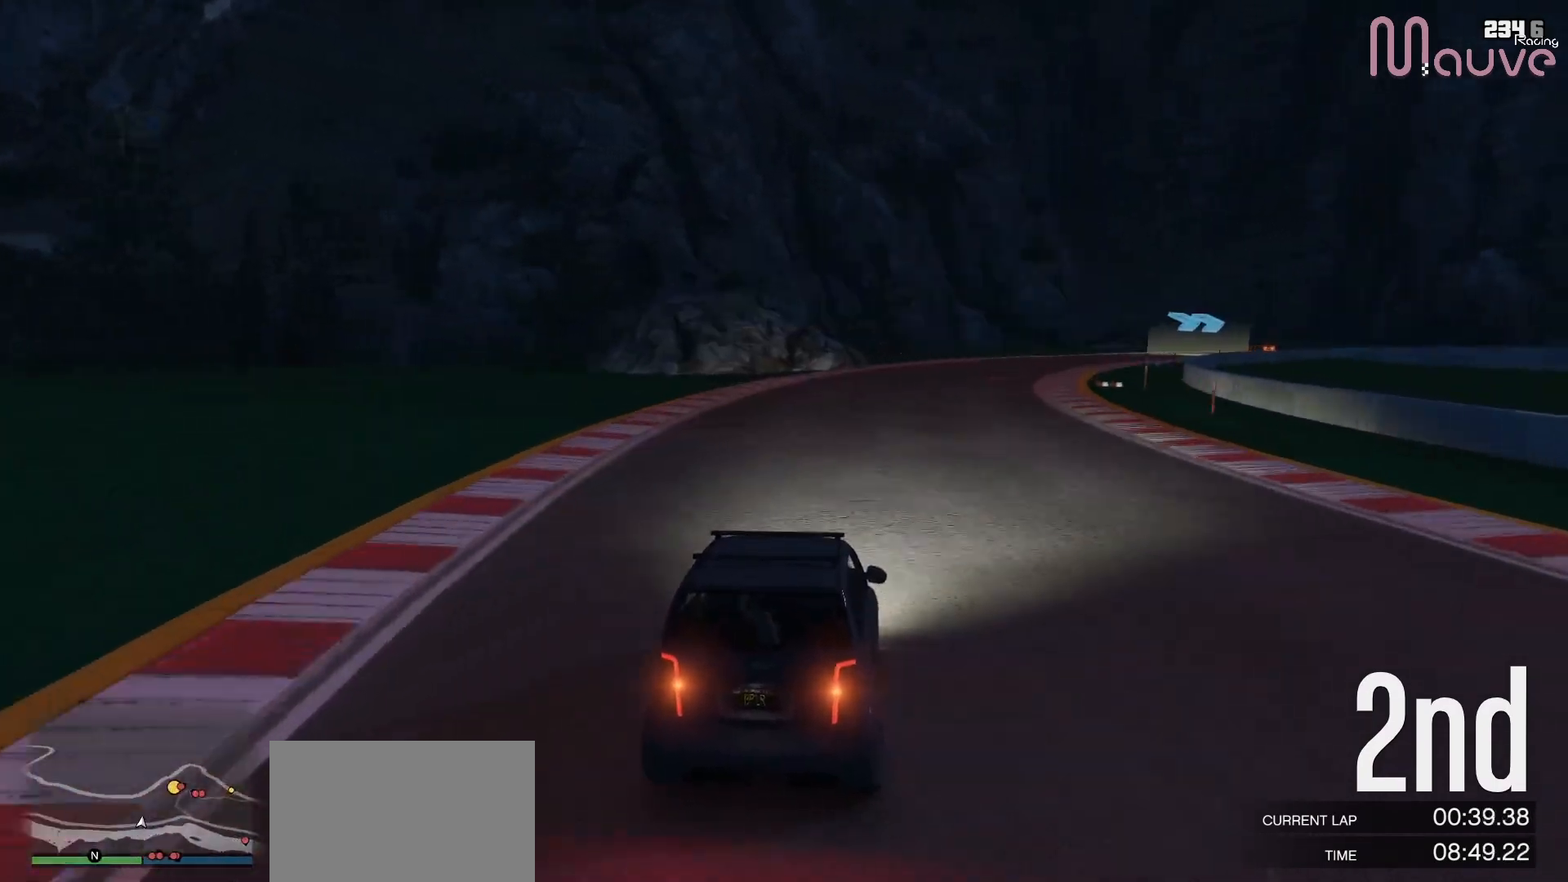
{"buttons": ["R2"], "left_stick": "right", "right_stick": "center", "events": [[100, "left_stick", "right"], [283, "left_stick", "center"], [433, "left_stick", "right"]]}
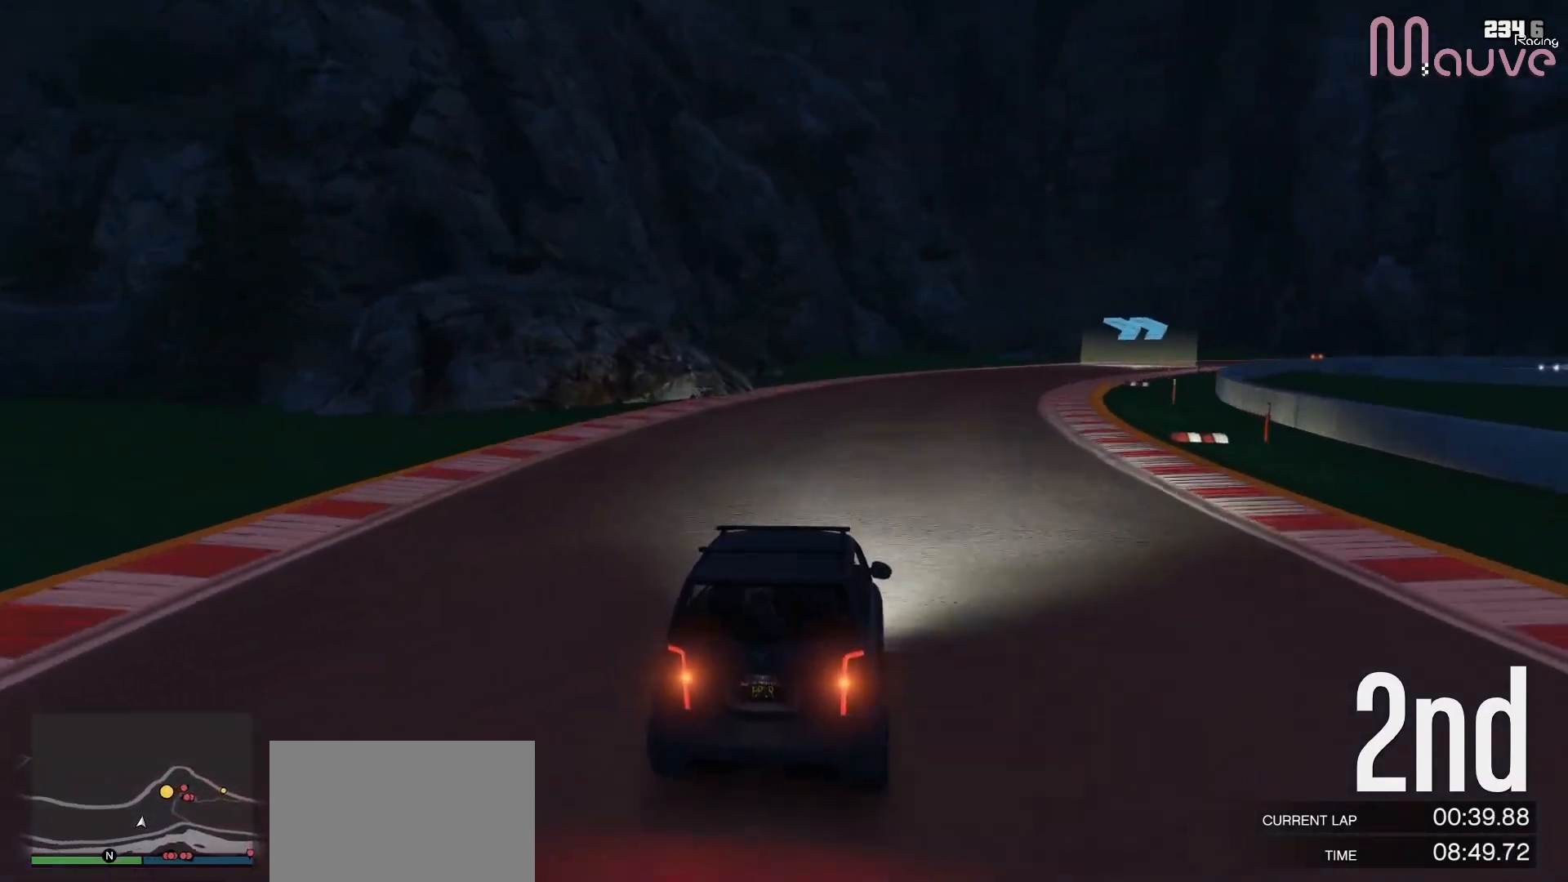
{"buttons": ["R2"], "left_stick": "right", "right_stick": "center", "events": [[133, "left_stick", "center"], [200, "left_stick", "right"]]}
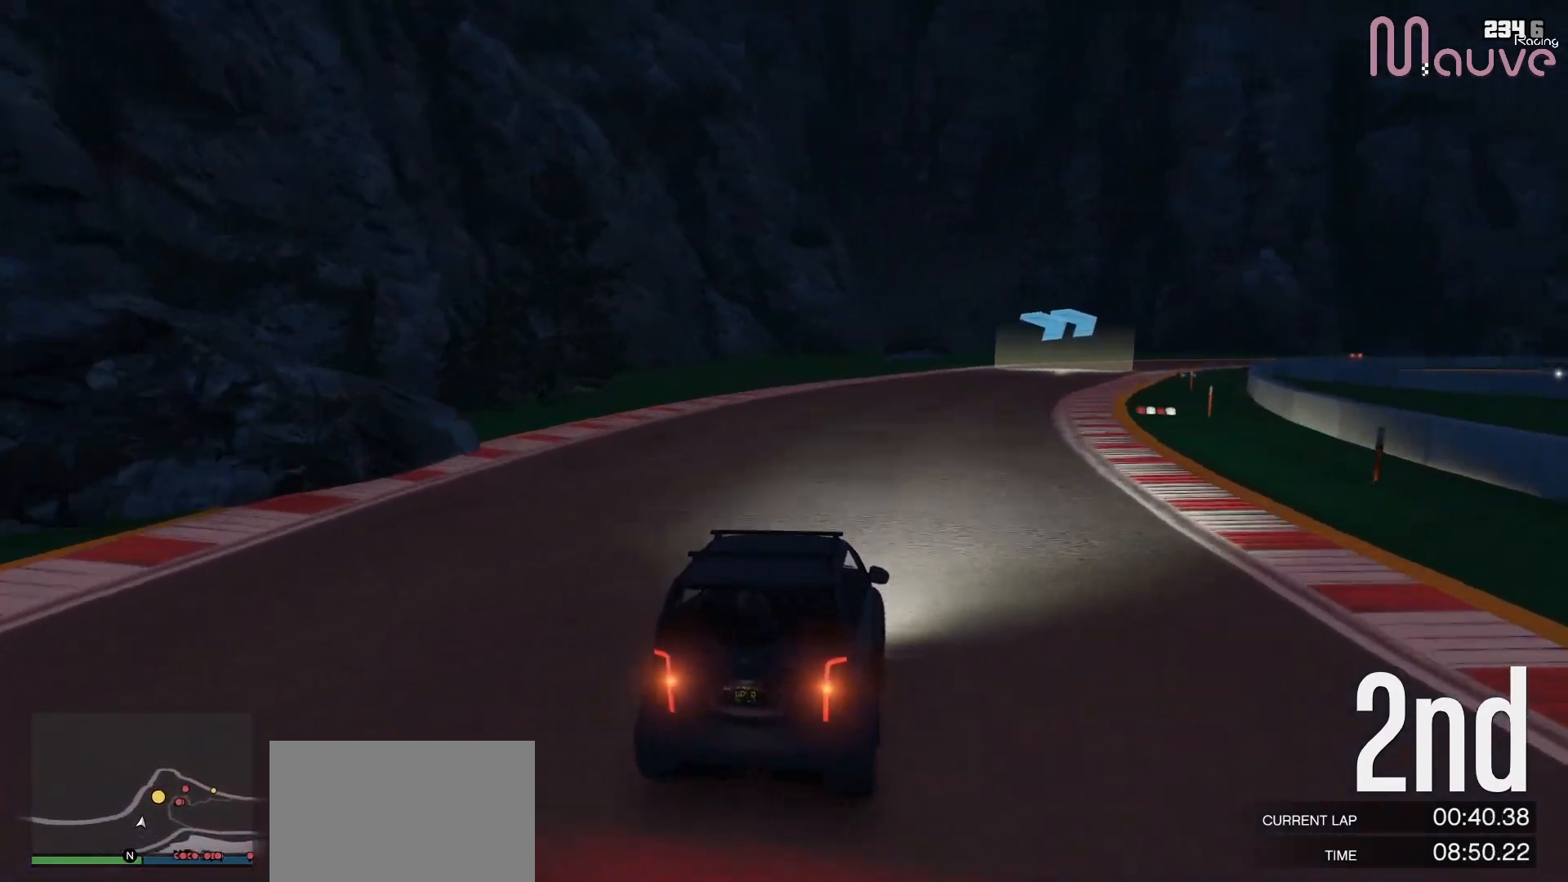
{"buttons": ["R2"], "left_stick": "center", "right_stick": "center", "events": [[133, "left_stick", "center"], [300, "left_stick", "right"], [483, "left_stick", "center"]]}
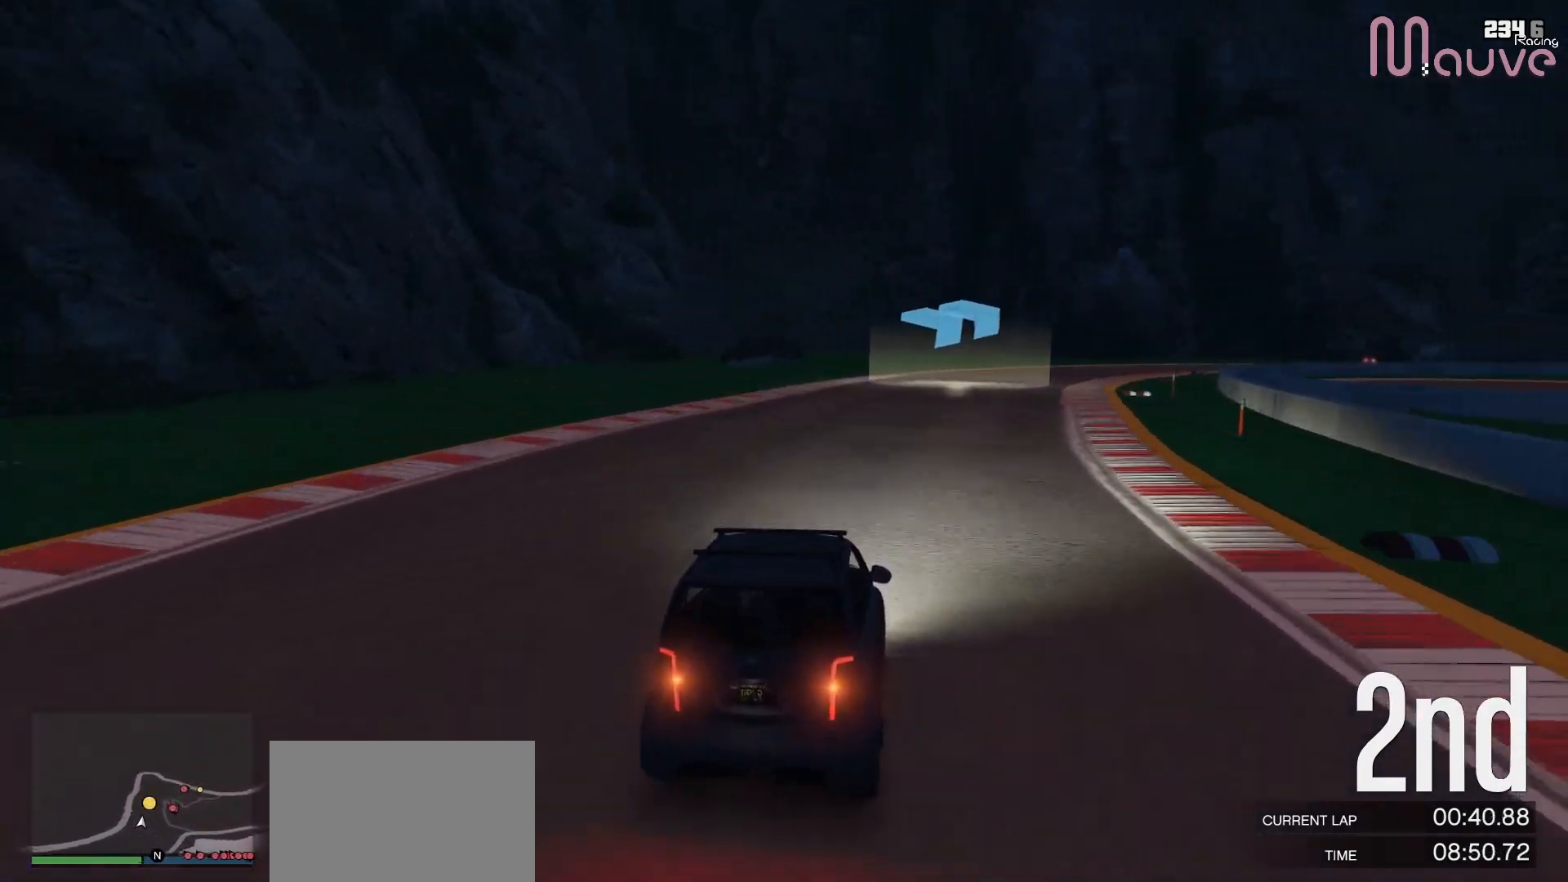
{"buttons": ["R2"], "left_stick": "right", "right_stick": "center", "events": [[100, "left_stick", "right"], [300, "left_stick", "center"], [367, "left_stick", "right"]]}
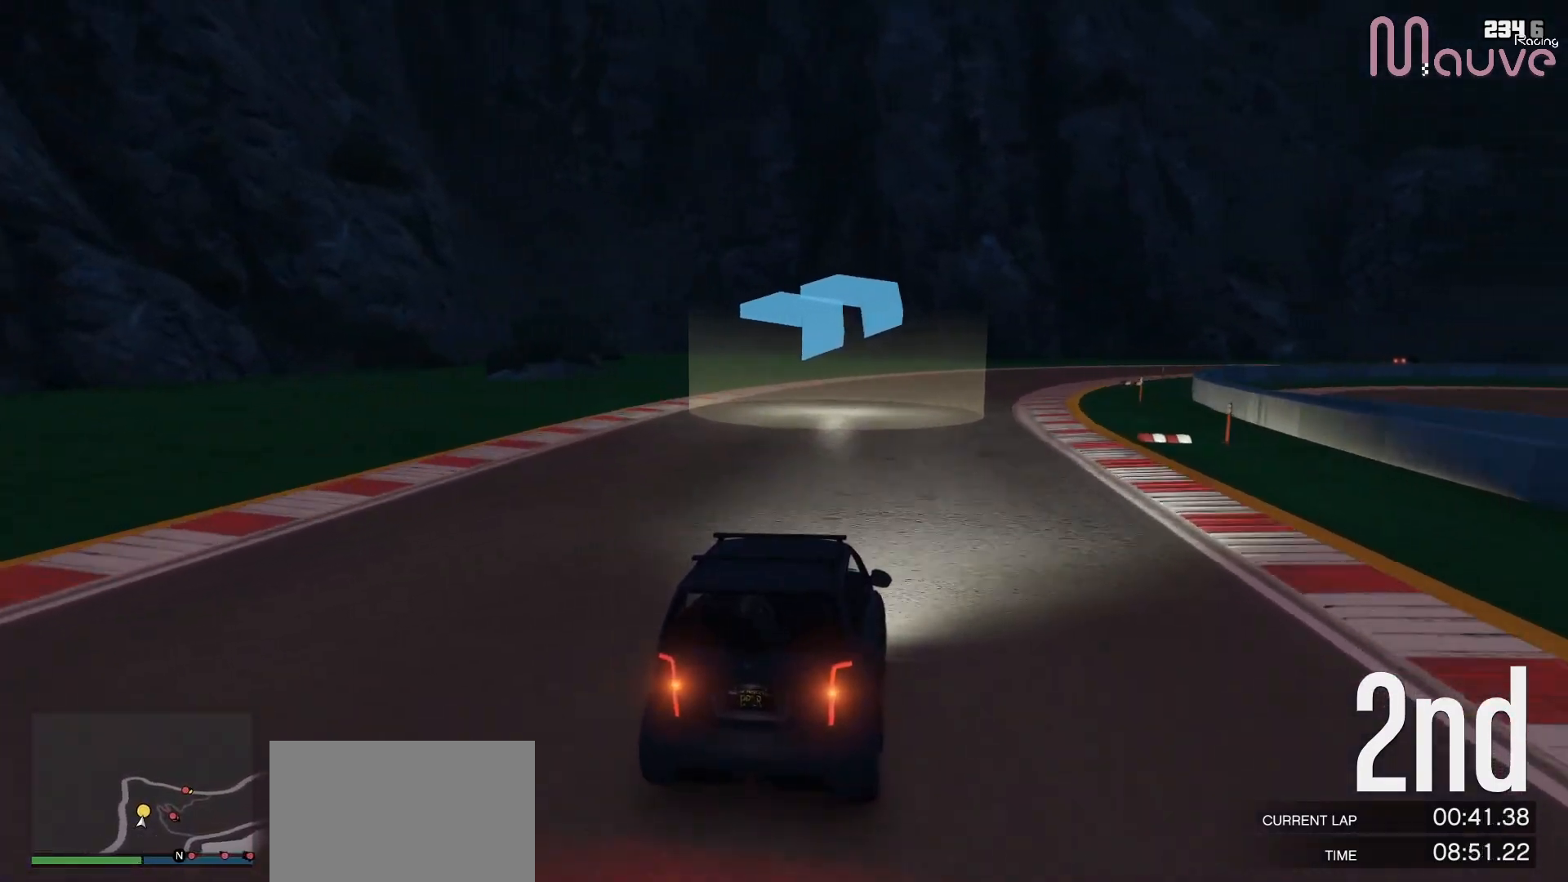
{"buttons": ["R2"], "left_stick": "right", "right_stick": "center", "events": [[83, "left_stick", "center"], [183, "left_stick", "right"]]}
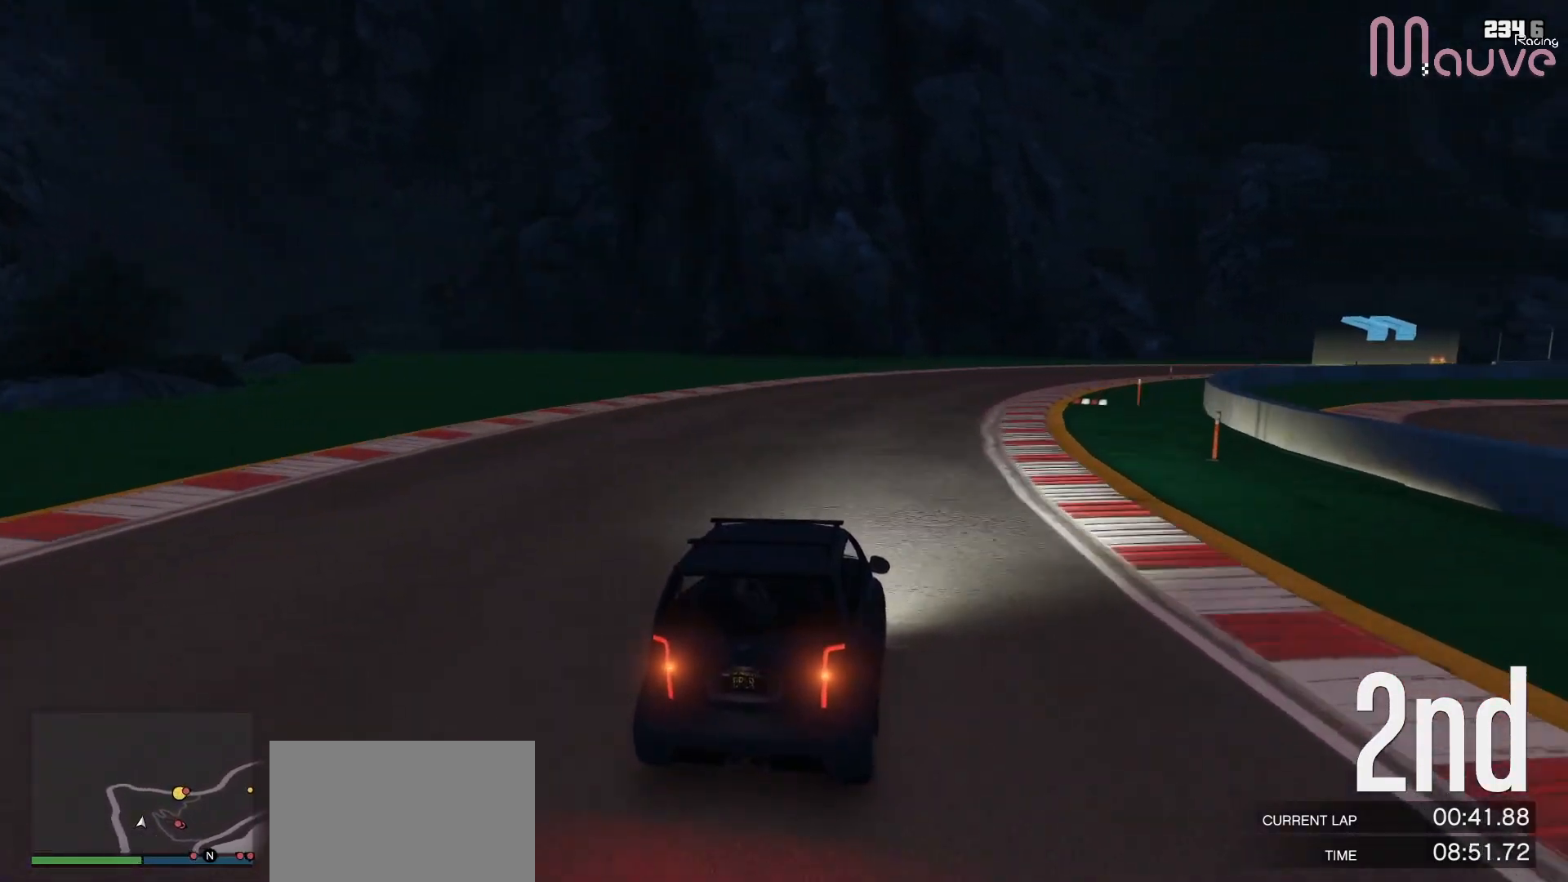
{"buttons": ["R2"], "left_stick": "center", "right_stick": "center", "events": [[417, "left_stick", "center"]]}
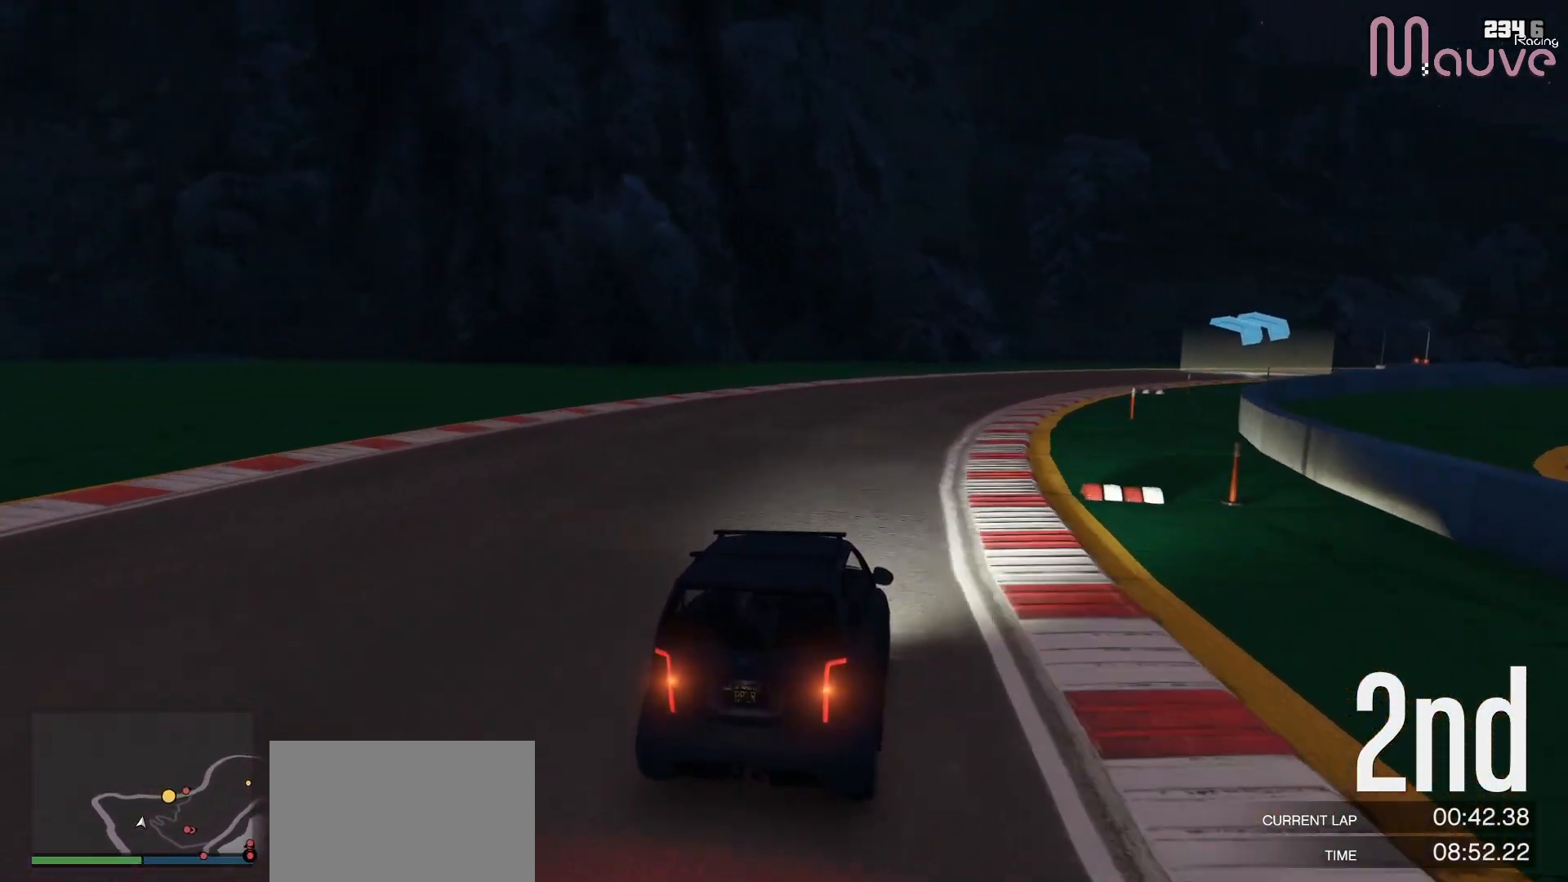
{"buttons": ["R2"], "left_stick": "right", "right_stick": "center", "events": [[33, "left_stick", "right"], [233, "left_stick", "center"], [300, "left_stick", "right"]]}
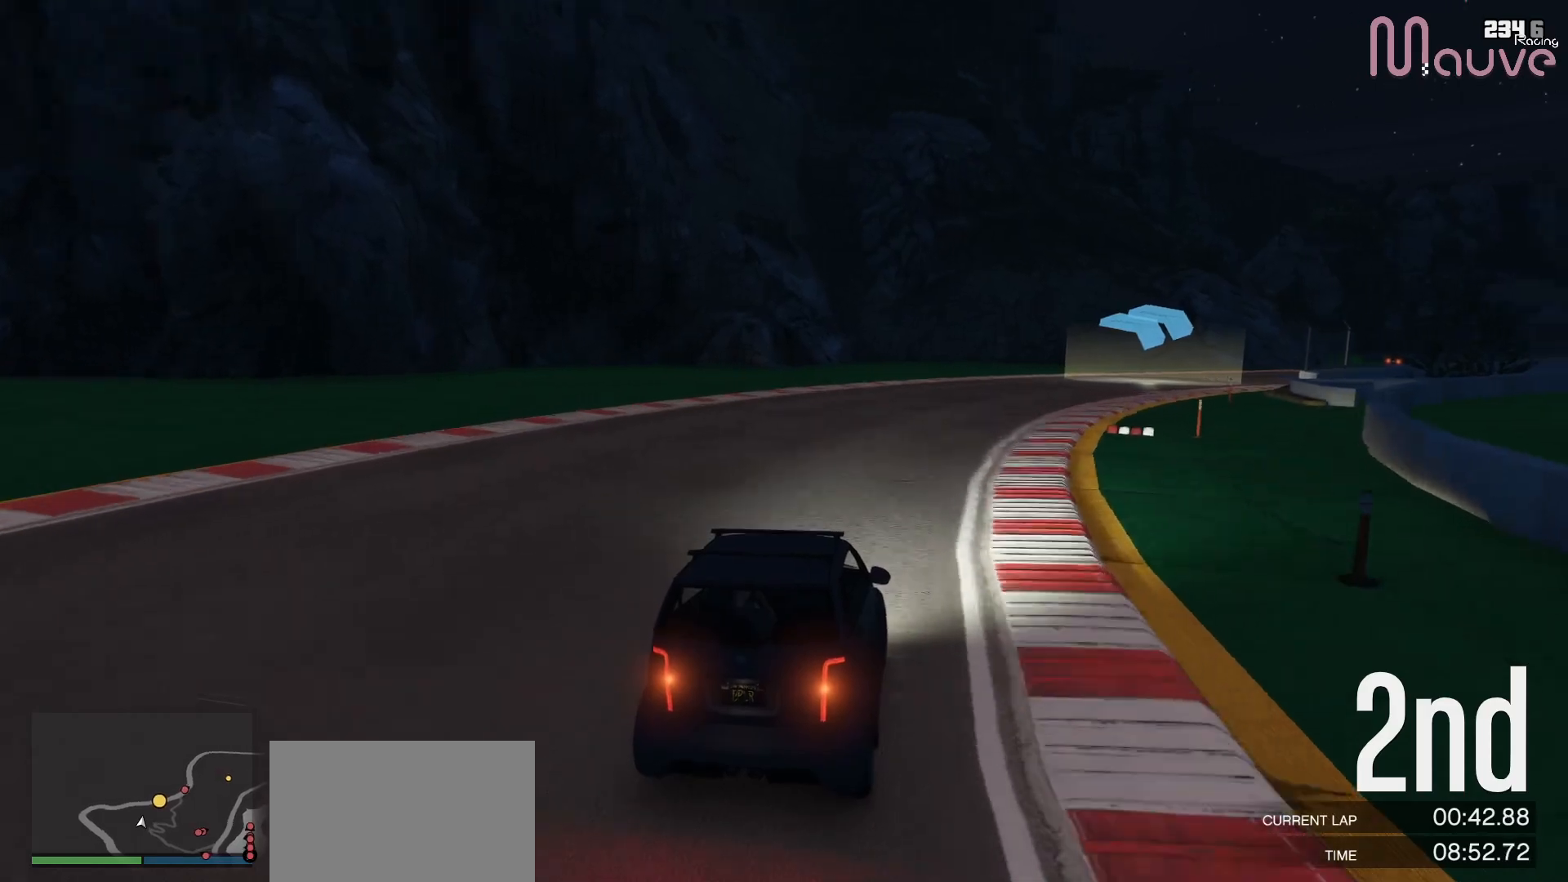
{"buttons": ["R2"], "left_stick": "right", "right_stick": "center", "events": [[17, "left_stick", "center"], [100, "left_stick", "right"], [283, "left_stick", "center"], [383, "left_stick", "right"]]}
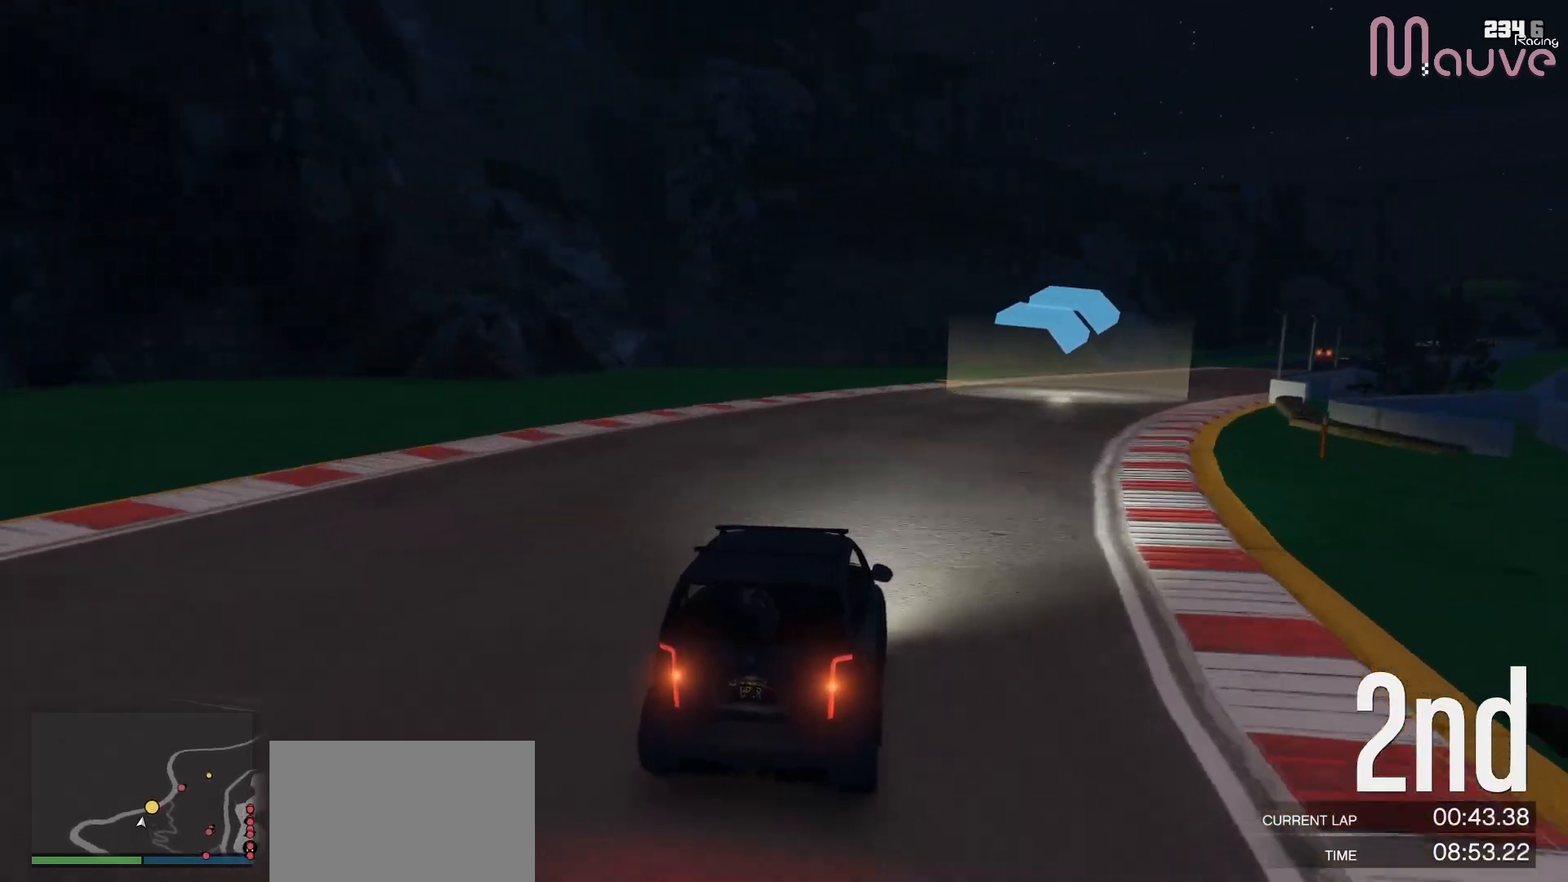
{"buttons": ["R2"], "left_stick": "right", "right_stick": "center", "events": [[83, "left_stick", "center"], [167, "left_stick", "right"], [367, "left_stick", "center"], [433, "left_stick", "right"]]}
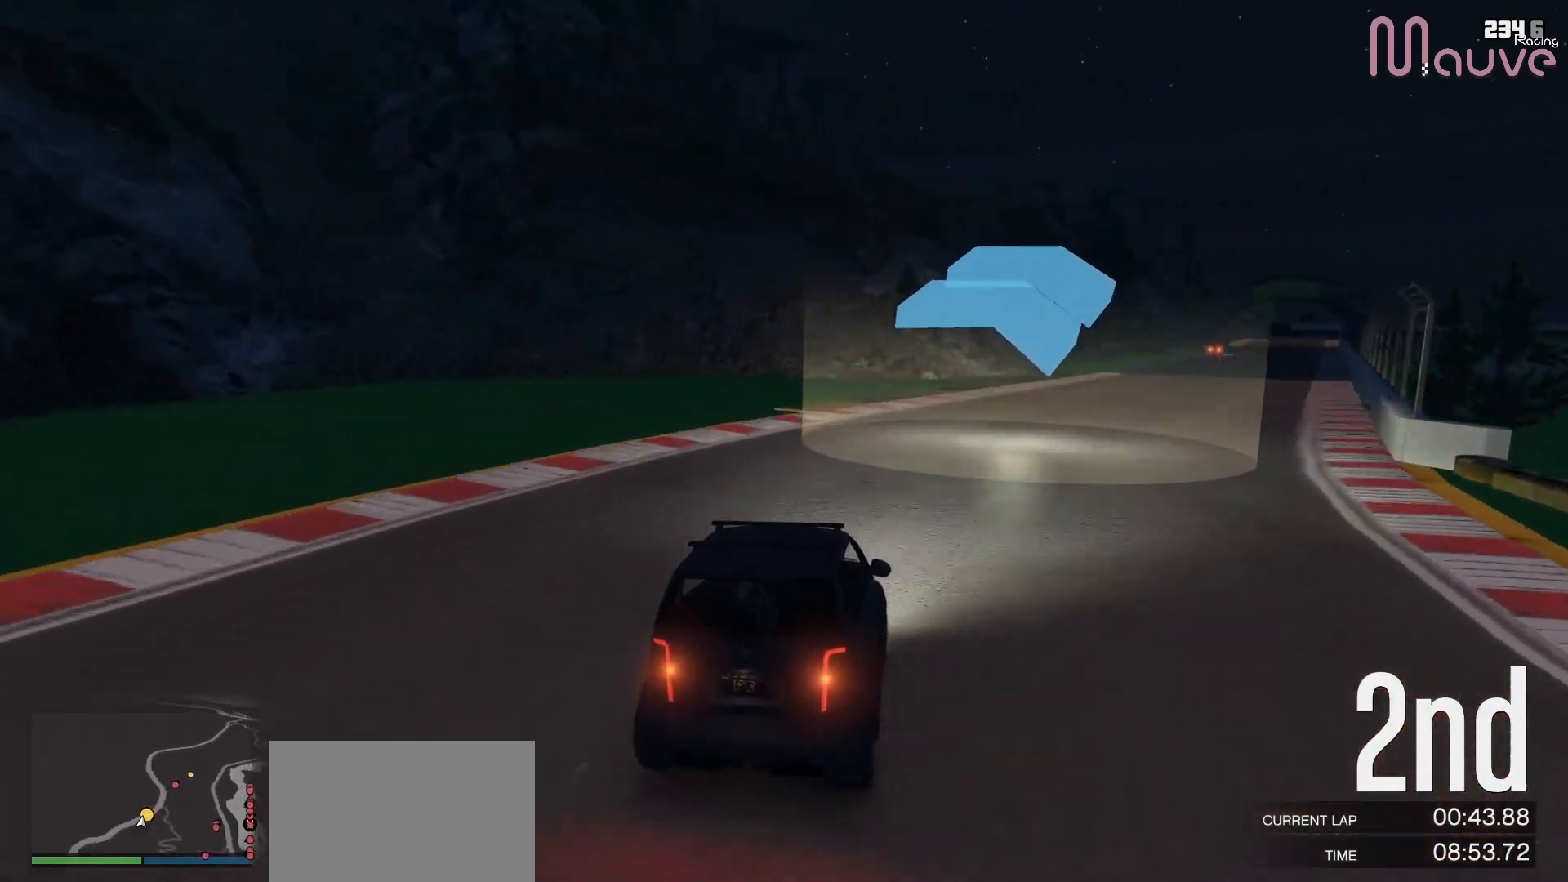
{"buttons": ["R2"], "left_stick": "center", "right_stick": "center", "events": [[100, "left_stick", "center"], [300, "left_stick", "right"], [467, "left_stick", "center"]]}
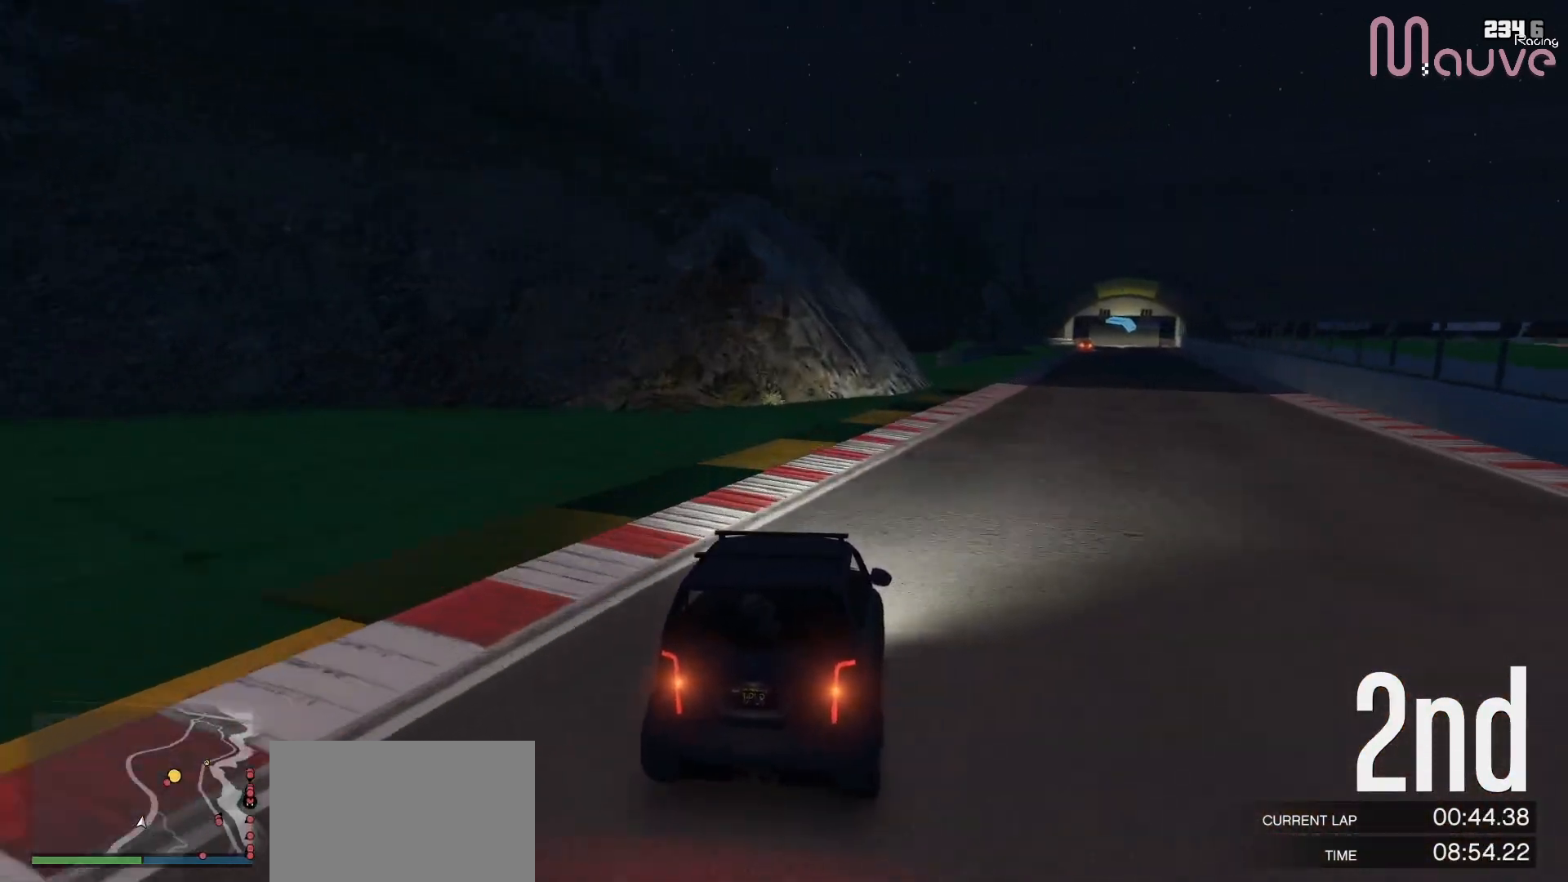
{"buttons": ["R2"], "left_stick": "right", "right_stick": "center", "events": [[100, "left_stick", "right"], [250, "left_stick", "center"], [367, "left_stick", "right"]]}
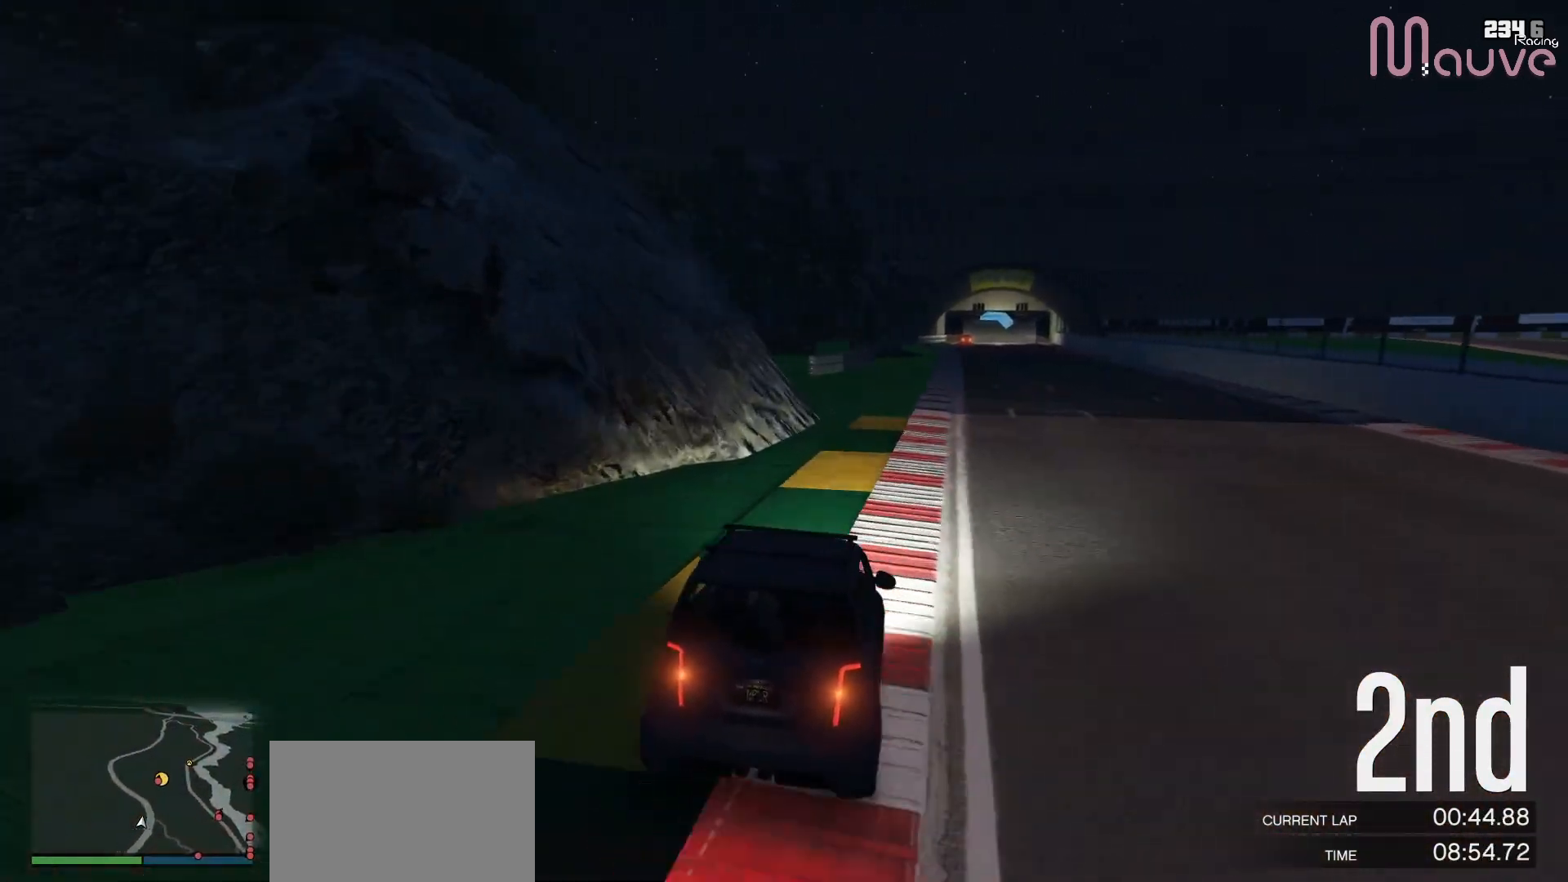
{"buttons": ["R2"], "left_stick": "center", "right_stick": "center", "events": [[50, "left_stick", "center"], [183, "left_stick", "right"], [333, "left_stick", "center"]]}
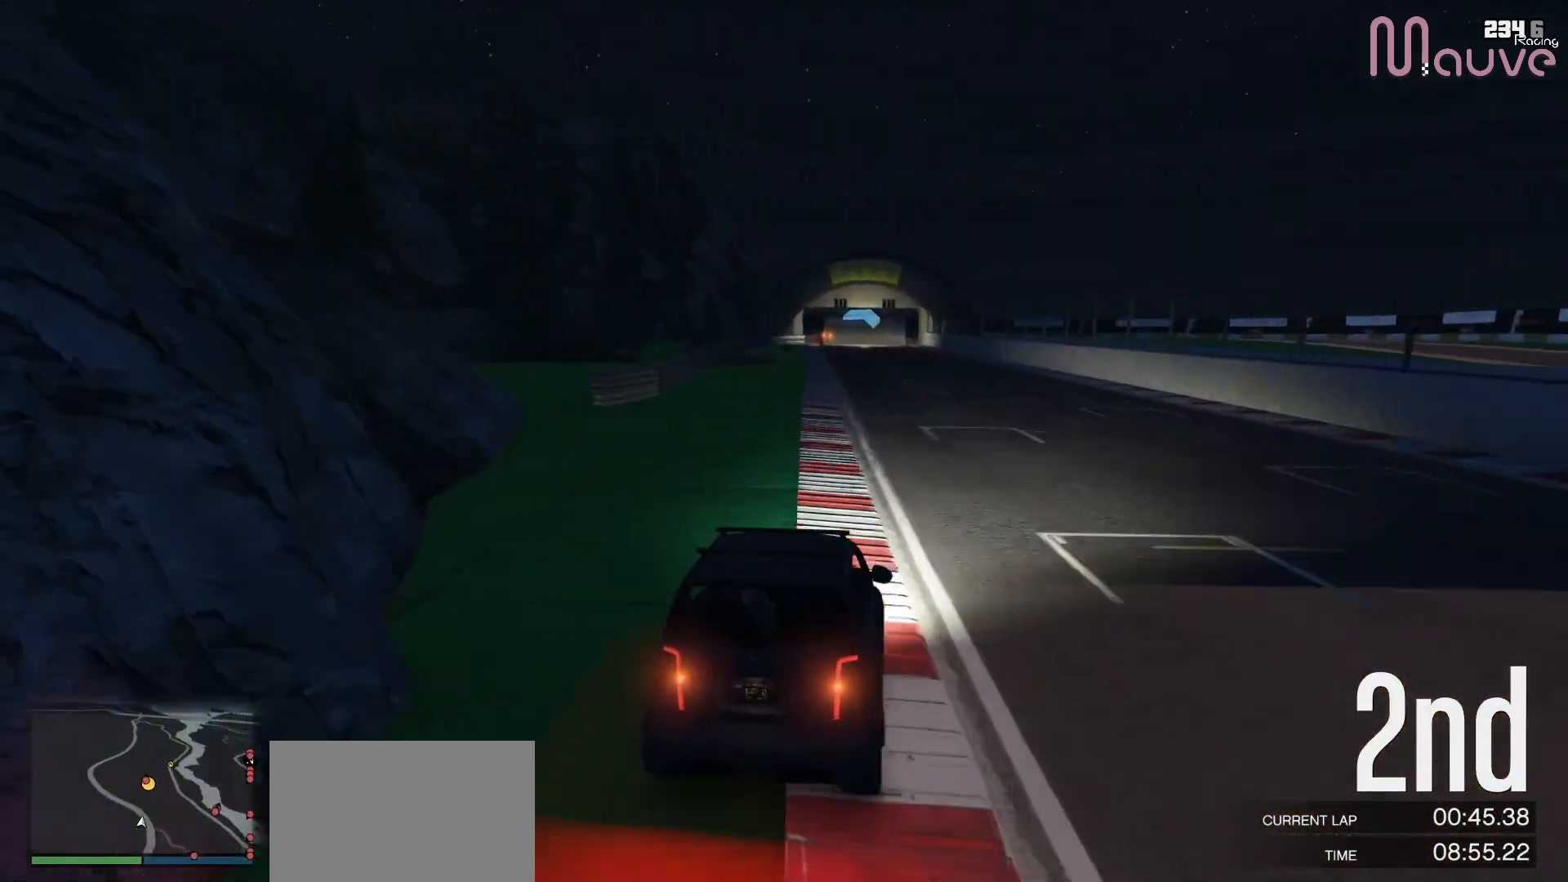
{"buttons": ["R2"], "left_stick": "center", "right_stick": "center", "events": [[150, "left_stick", "left"], [267, "left_stick", "center"]]}
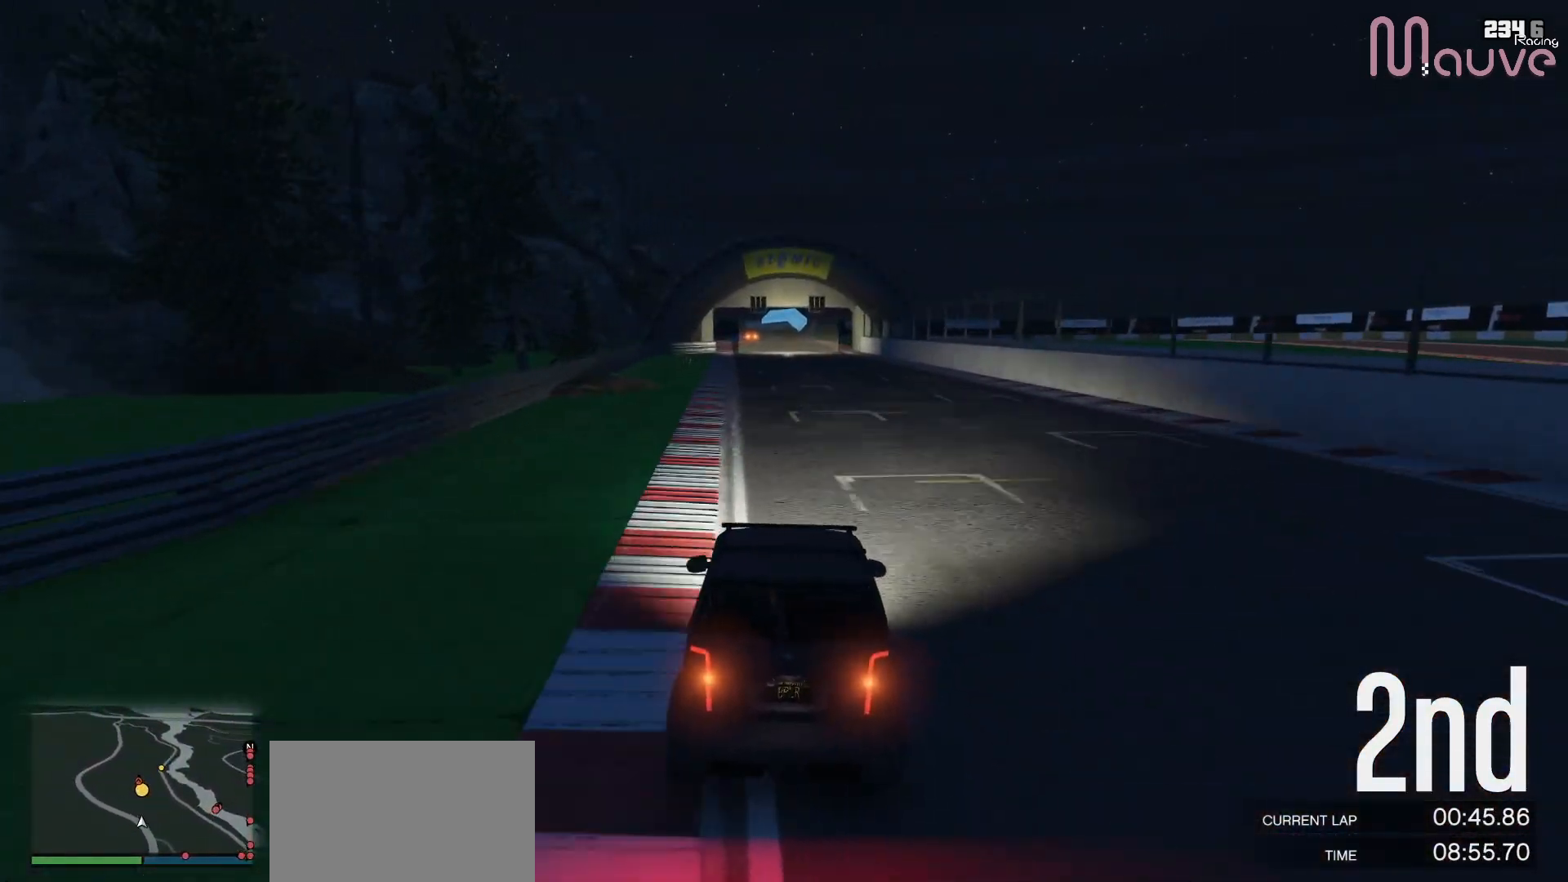
{"buttons": ["R2"], "left_stick": "center", "right_stick": "center", "events": [[267, "left_stick", "left"], [383, "left_stick", "center"]]}
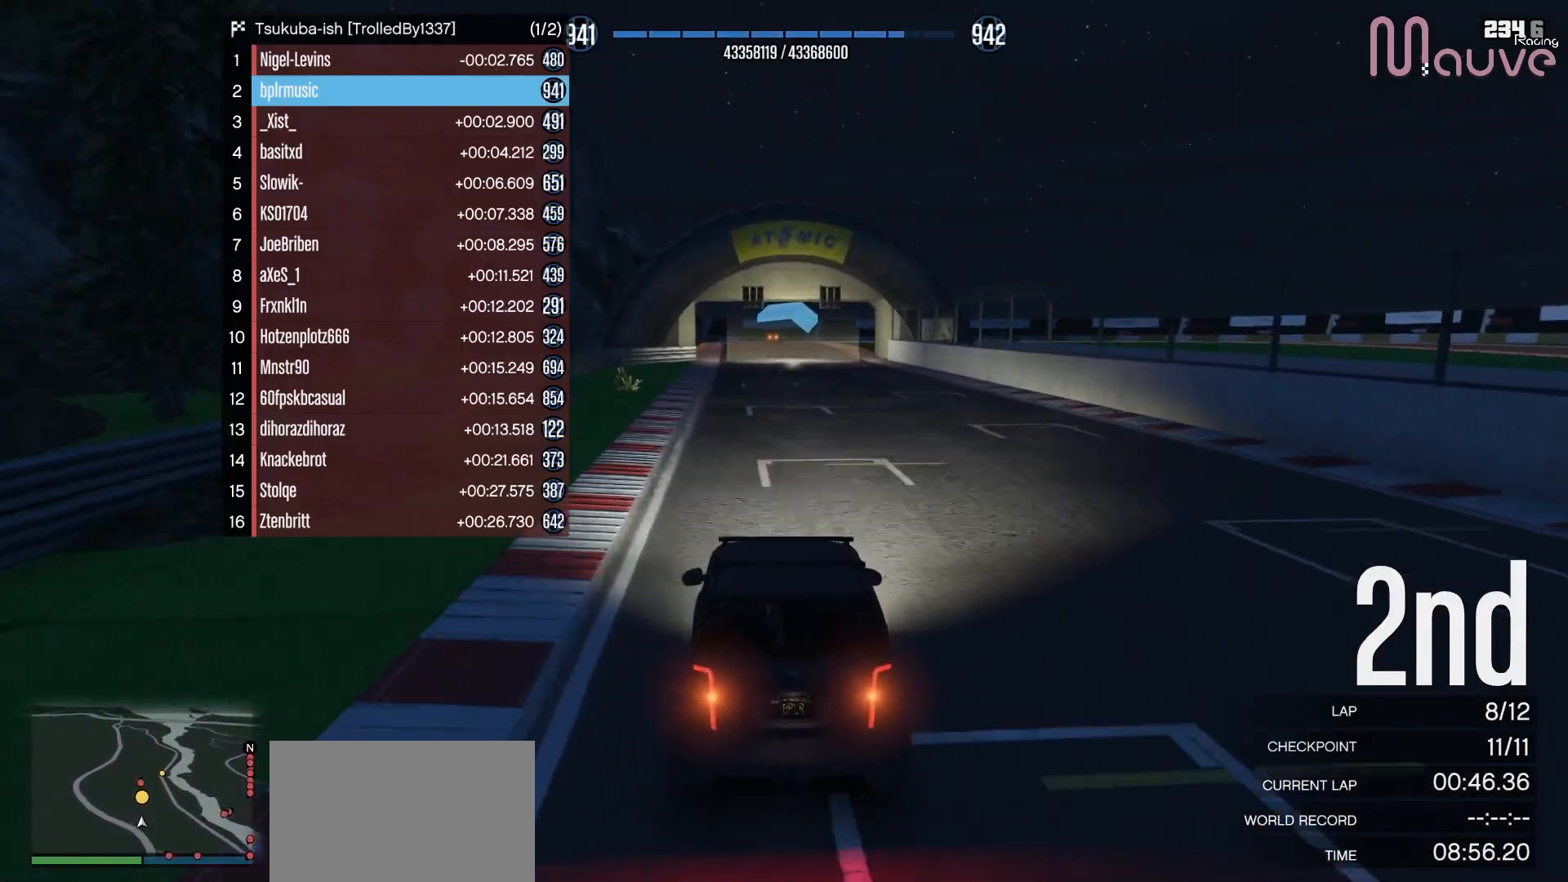
{"buttons": ["R2"], "left_stick": "left", "right_stick": "center", "events": [[467, "left_stick", "left"]]}
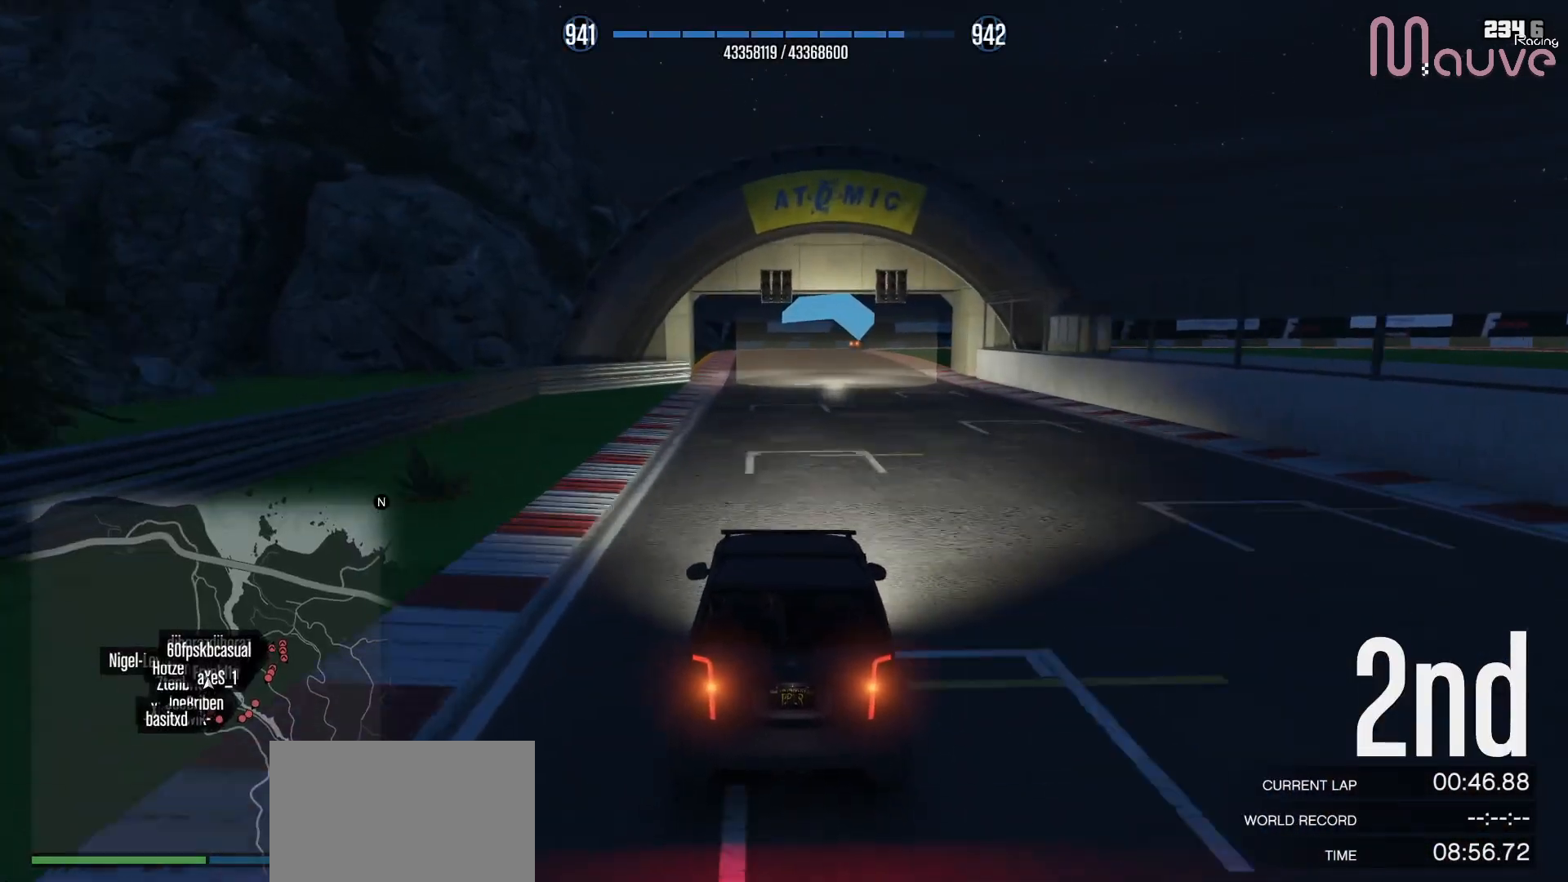
{"buttons": ["R2"], "left_stick": "center", "right_stick": "center", "events": [[33, "left_stick", "center"]]}